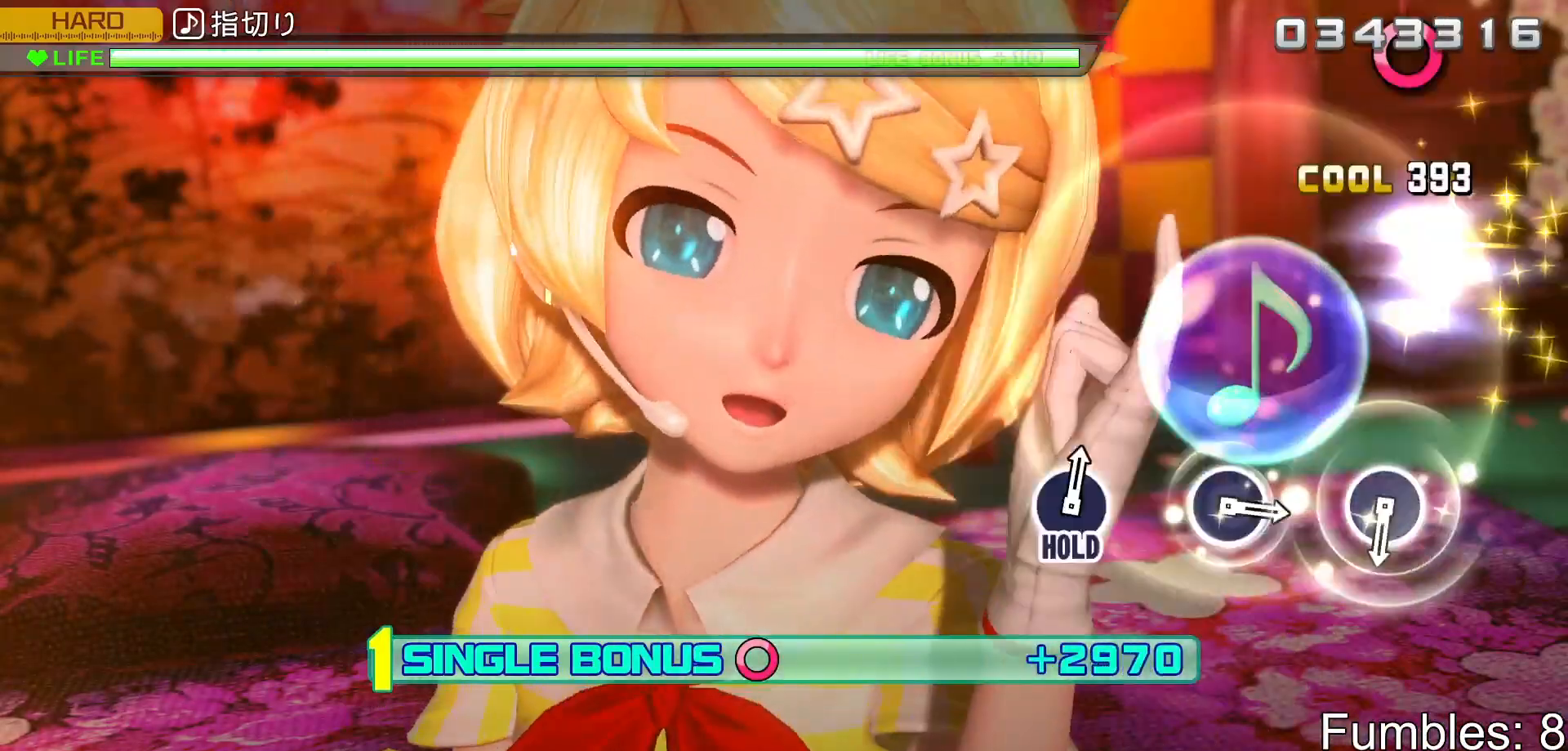
Gameplay with a controller (PlayStation layout); each line is a JSON object with the inputs held at the frame after it. "events" lists button and stick changes between this image and that frame as [ms after this image, input, new state], when the widget could be followed in between. Not read: L3.
{"buttons": ["L2"], "left_stick": "center", "right_stick": "center", "events": [[100, "right_stick", "center"]]}
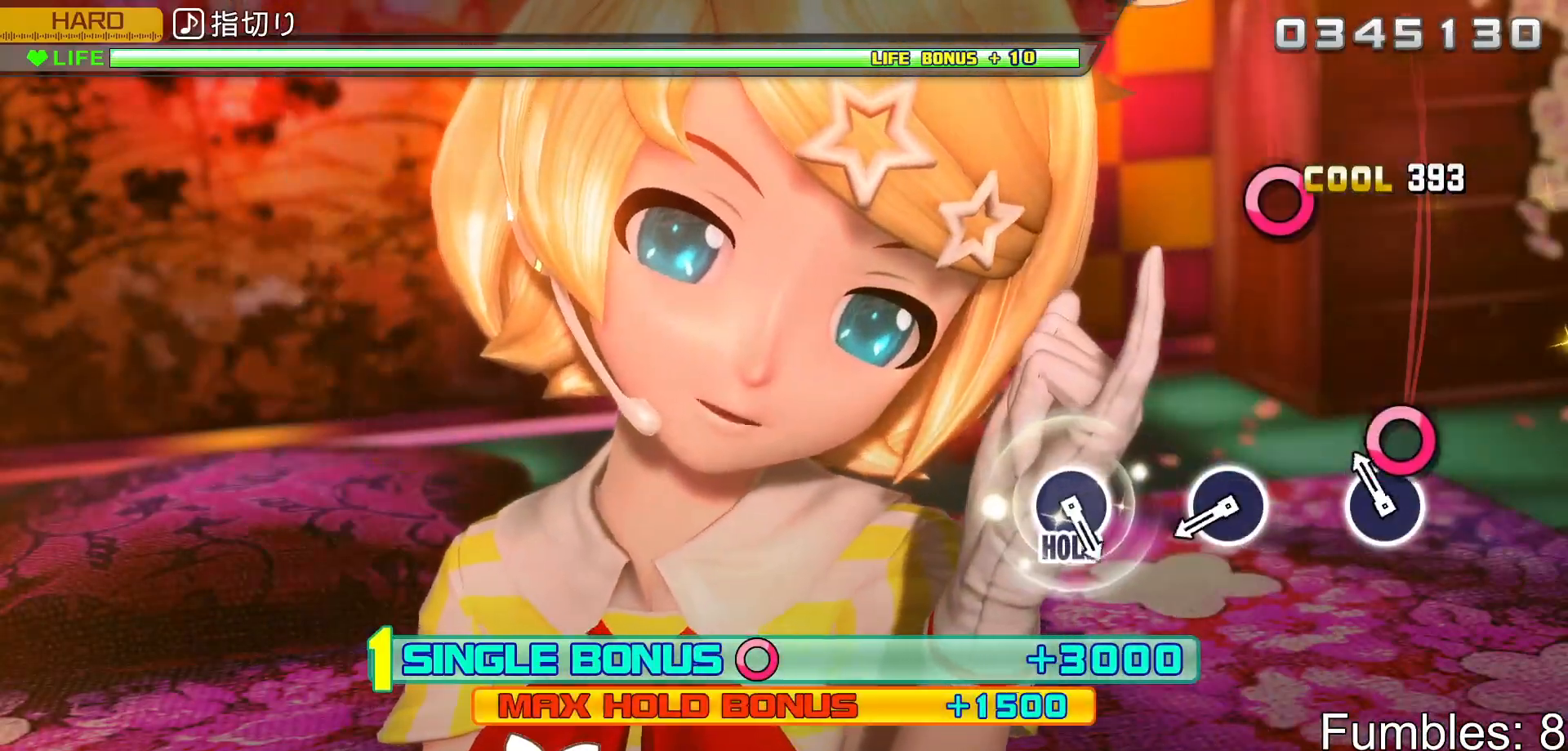
{"buttons": ["CIRCLE", "L2"], "left_stick": "center", "right_stick": "center", "events": [[133, "CIRCLE", "down"], [283, "CIRCLE", "up"], [400, "CIRCLE", "down"]]}
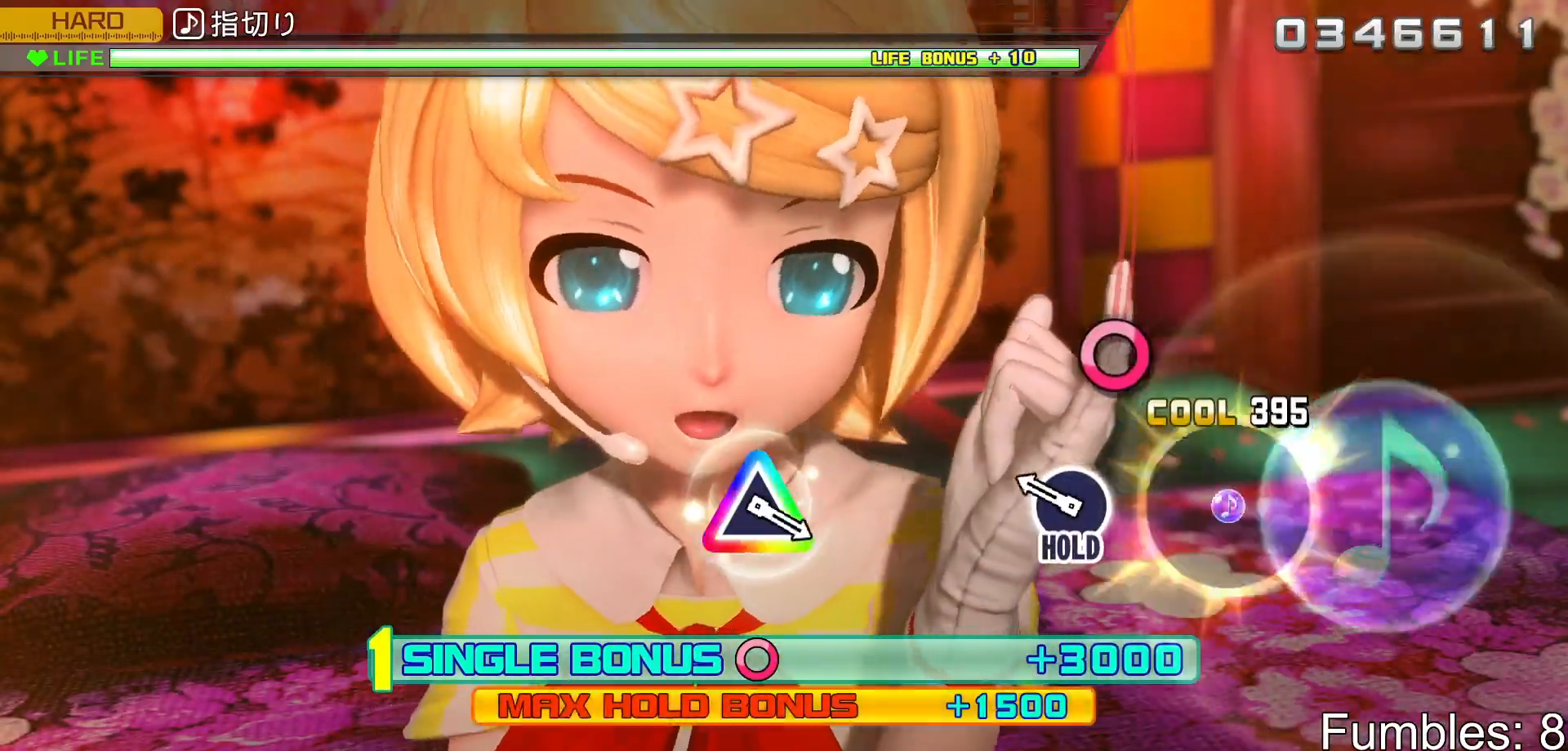
{"buttons": ["R2"], "left_stick": "center", "right_stick": "center", "events": [[67, "CIRCLE", "up"], [217, "CIRCLE", "down"], [267, "R2", "down"], [400, "CIRCLE", "up"], [417, "L2", "up"]]}
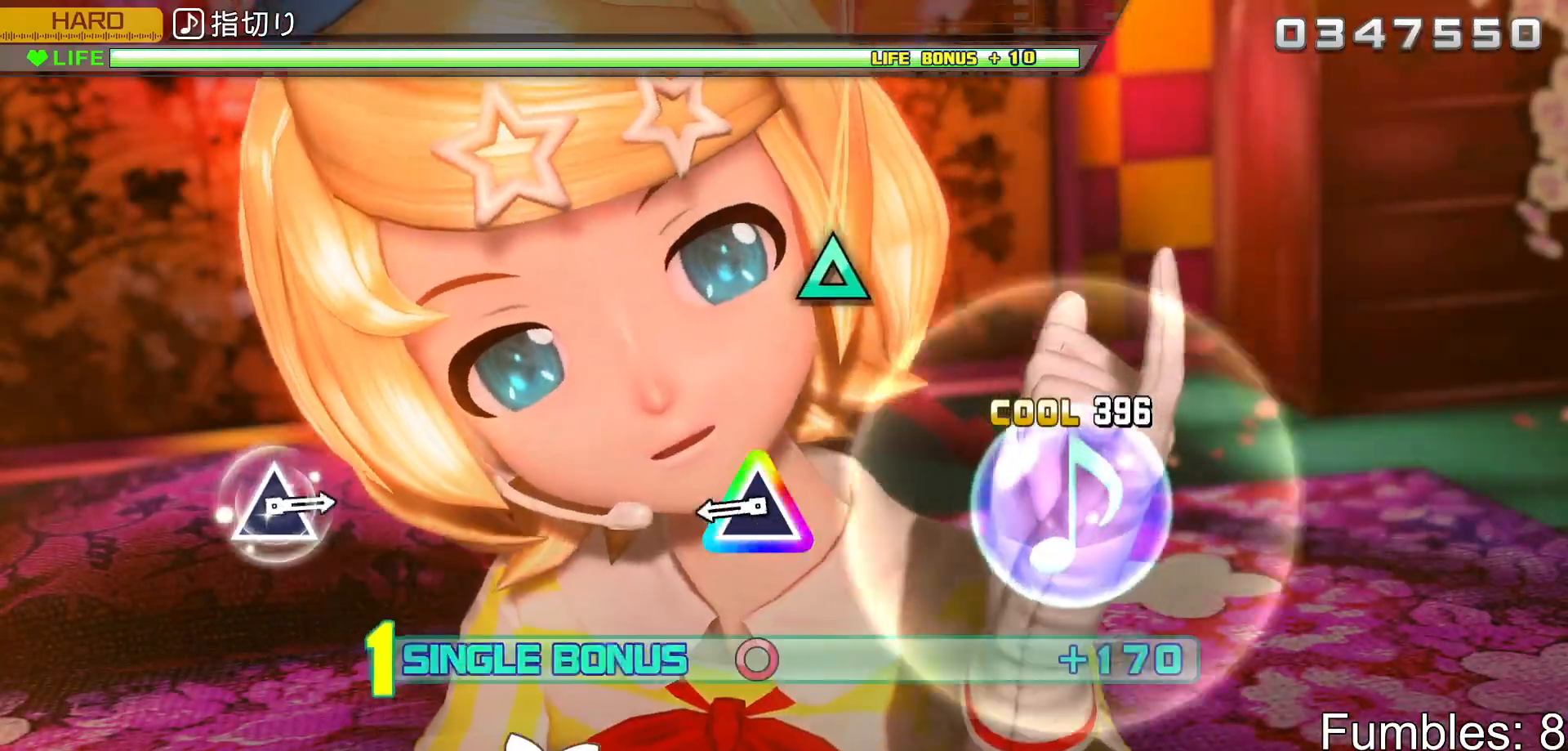
{"buttons": ["R2"], "left_stick": "center", "right_stick": "center", "events": [[317, "TRIANGLE", "down"], [483, "TRIANGLE", "up"]]}
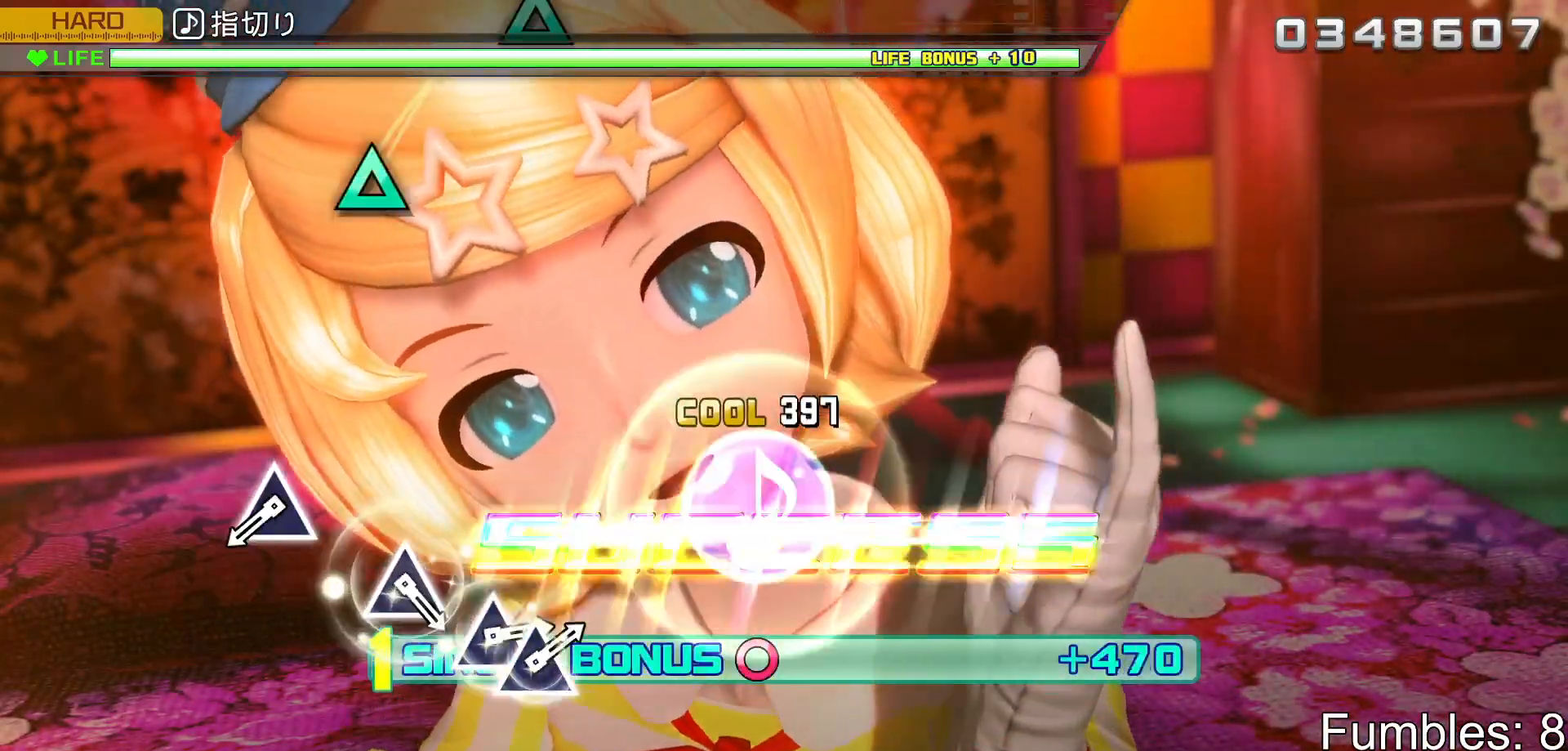
{"buttons": ["TRIANGLE", "R2"], "left_stick": "center", "right_stick": "center", "events": [[417, "TRIANGLE", "down"]]}
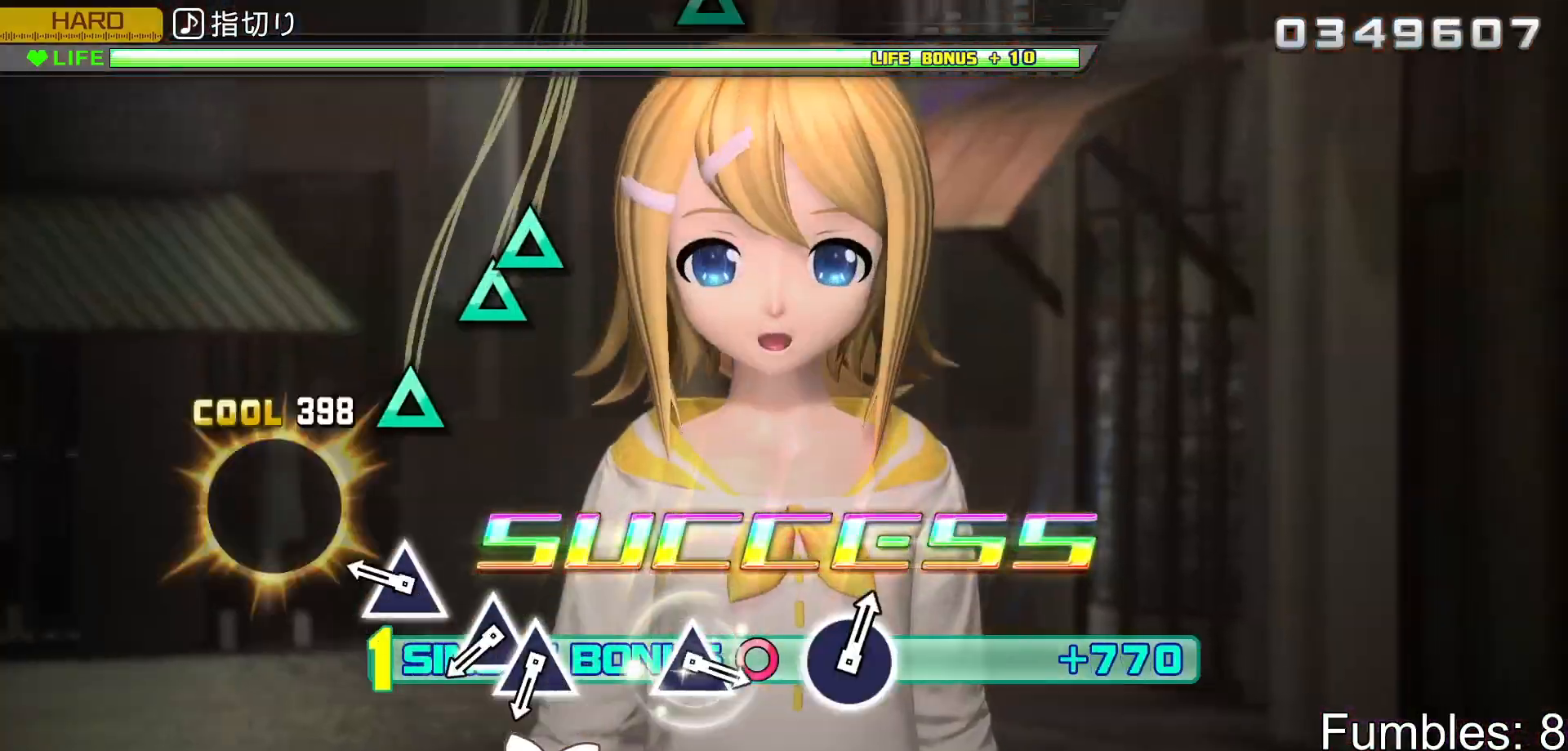
{"buttons": ["TRIANGLE", "R2"], "left_stick": "center", "right_stick": "center", "events": [[83, "TRIANGLE", "up"], [250, "TRIANGLE", "down"], [350, "TRIANGLE", "up"], [433, "TRIANGLE", "down"]]}
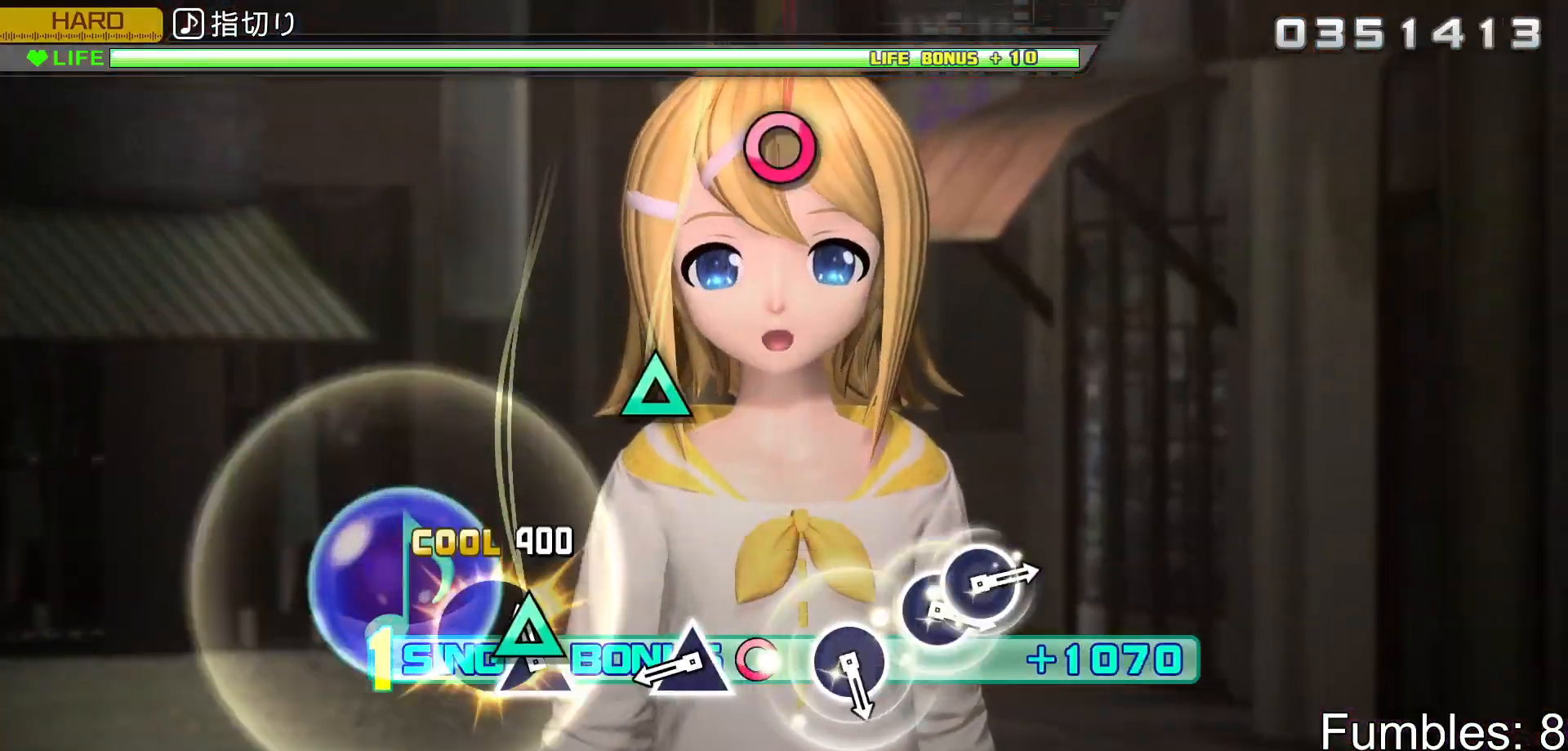
{"buttons": ["R2"], "left_stick": "center", "right_stick": "center", "events": [[67, "DPAD_UP", "down"], [83, "TRIANGLE", "up"], [200, "DPAD_UP", "up"], [367, "TRIANGLE", "down"], [483, "TRIANGLE", "up"]]}
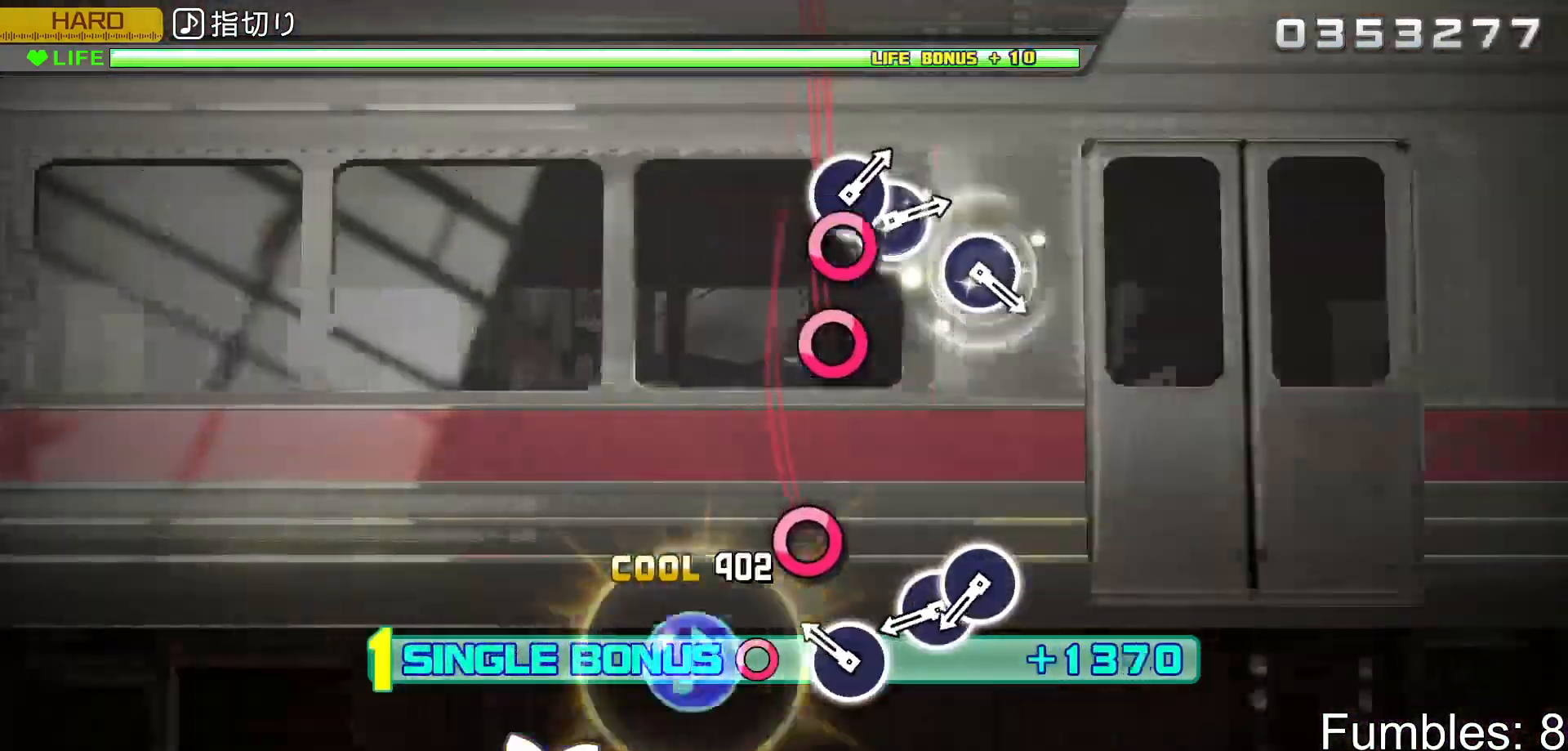
{"buttons": ["CIRCLE", "R2", "DPAD_RIGHT"], "left_stick": "center", "right_stick": "center", "events": [[183, "CIRCLE", "down"], [283, "CIRCLE", "up"], [383, "CIRCLE", "down"], [483, "DPAD_RIGHT", "down"]]}
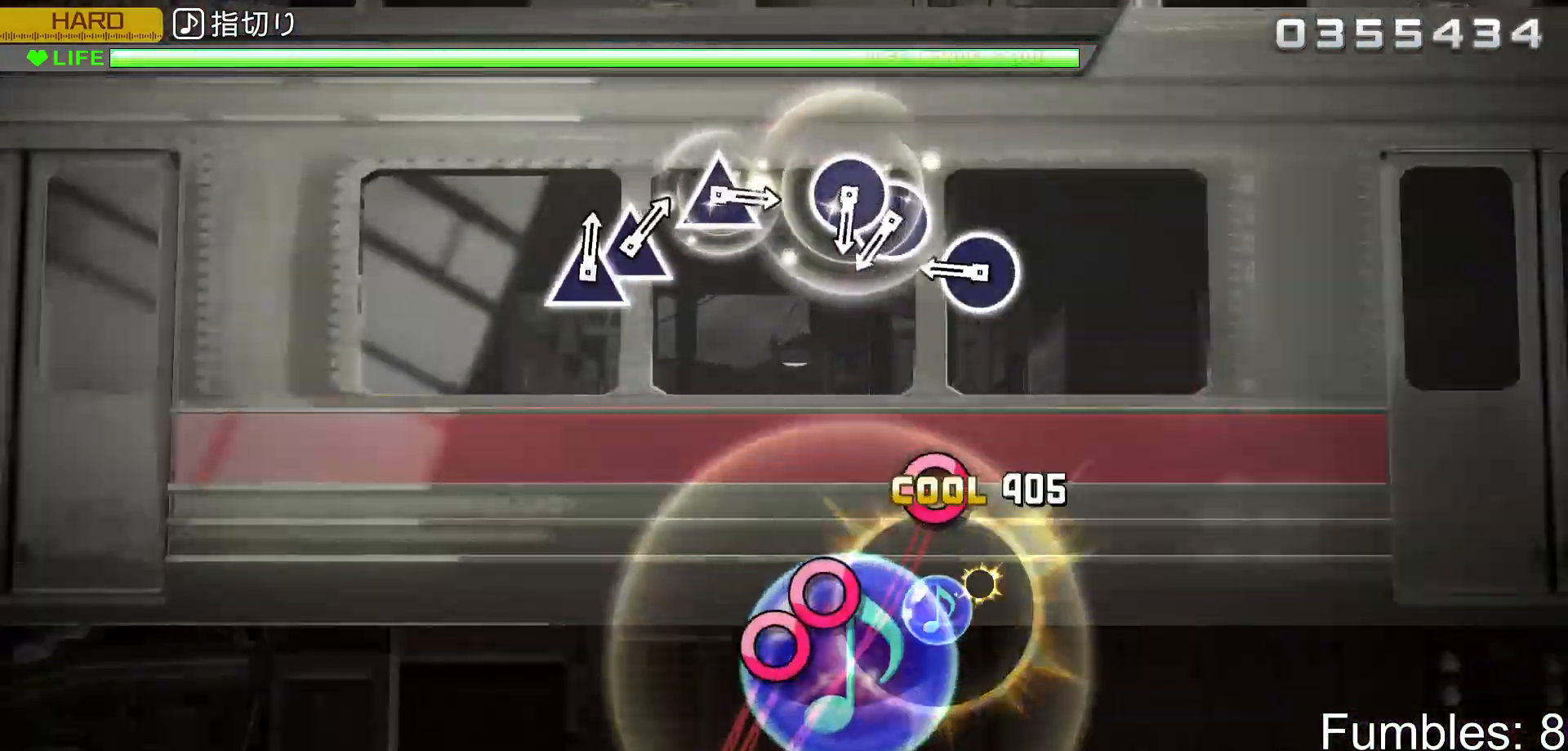
{"buttons": ["R2"], "left_stick": "center", "right_stick": "center", "events": [[17, "CIRCLE", "up"], [150, "DPAD_RIGHT", "up"], [300, "CIRCLE", "down"], [400, "CIRCLE", "up"]]}
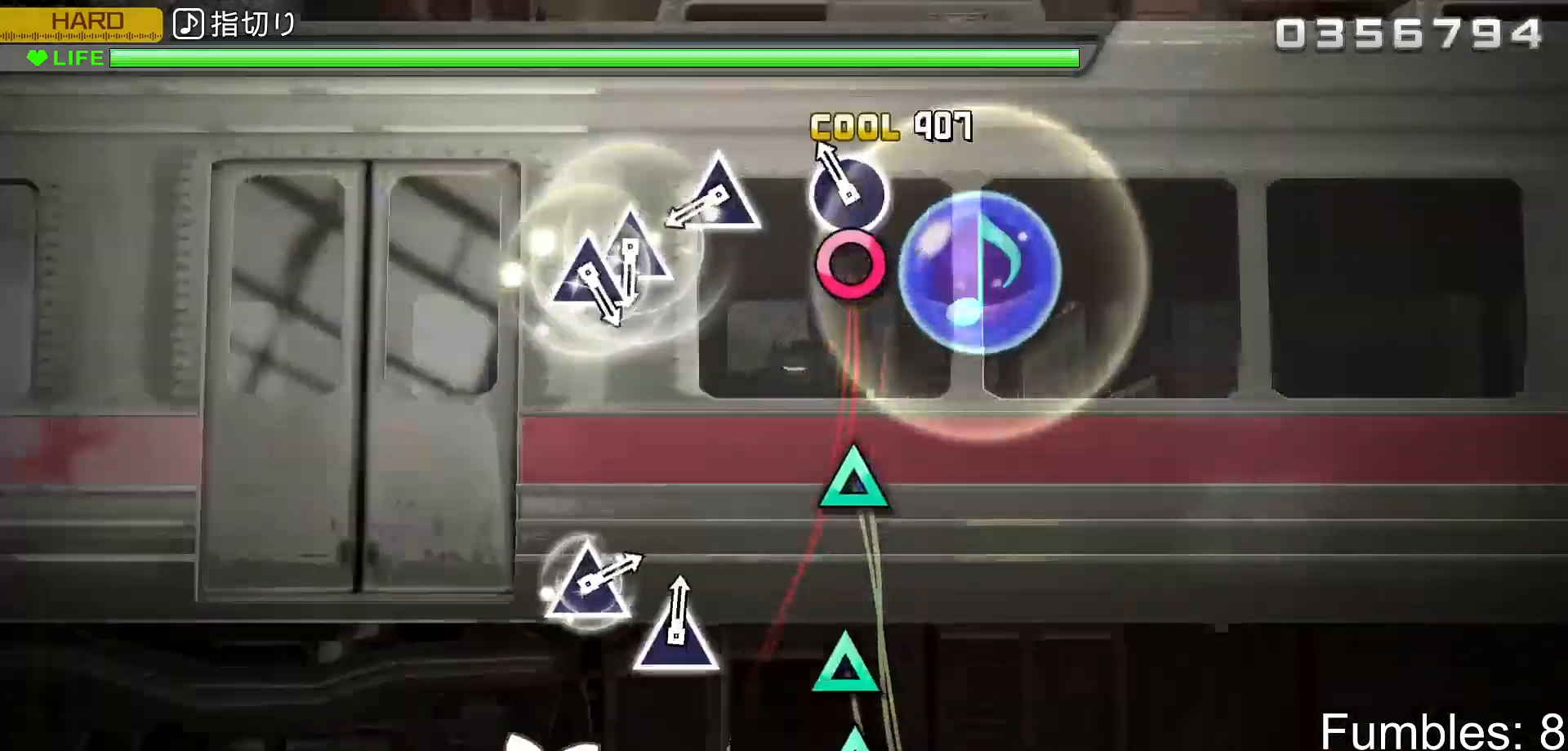
{"buttons": ["TRIANGLE", "R2"], "left_stick": "center", "right_stick": "center", "events": [[17, "CIRCLE", "down"], [100, "DPAD_RIGHT", "down"], [150, "CIRCLE", "up"], [250, "DPAD_RIGHT", "up"], [417, "TRIANGLE", "down"]]}
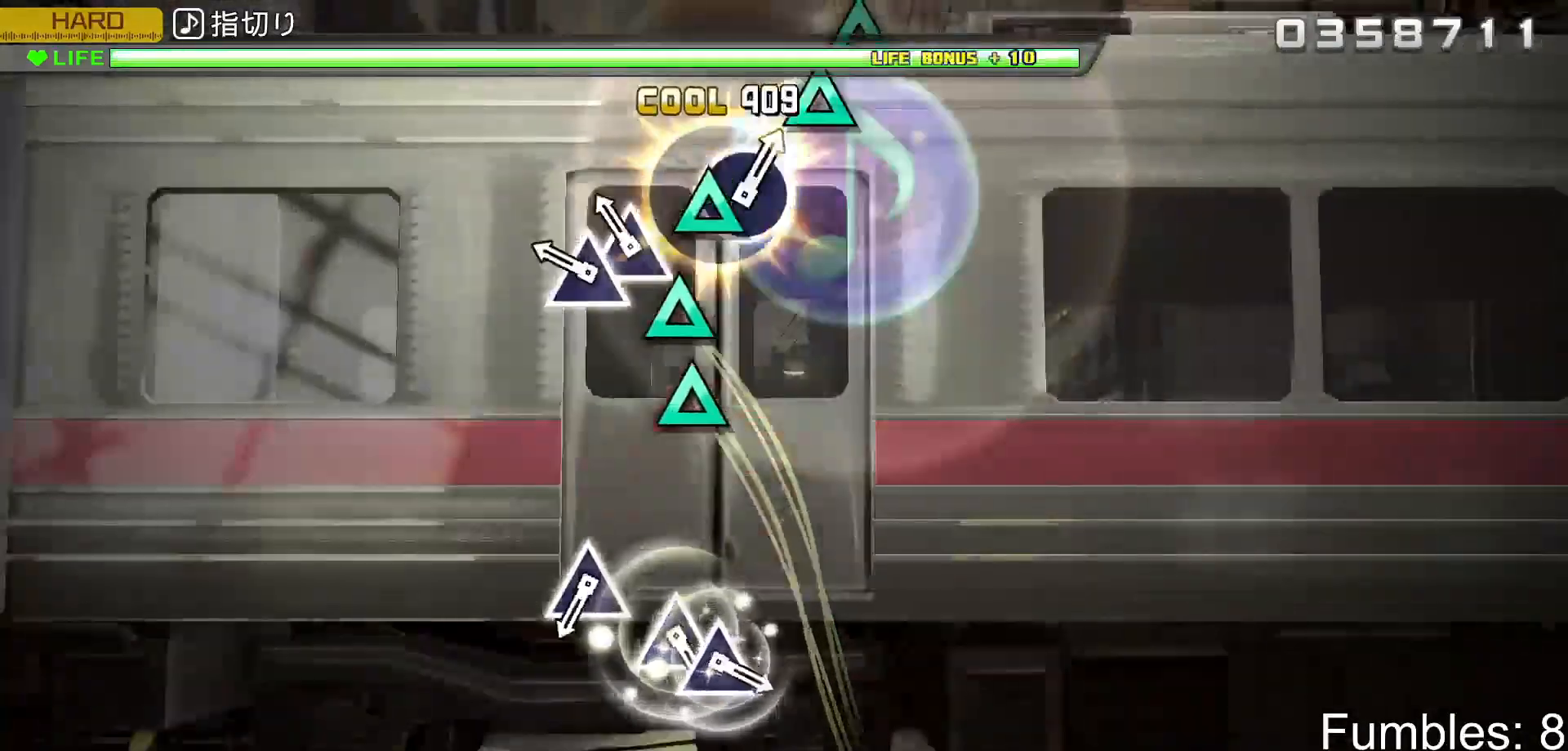
{"buttons": ["R2"], "left_stick": "center", "right_stick": "center", "events": [[17, "TRIANGLE", "up"], [133, "TRIANGLE", "down"], [233, "DPAD_UP", "down"], [267, "TRIANGLE", "up"], [433, "DPAD_UP", "up"]]}
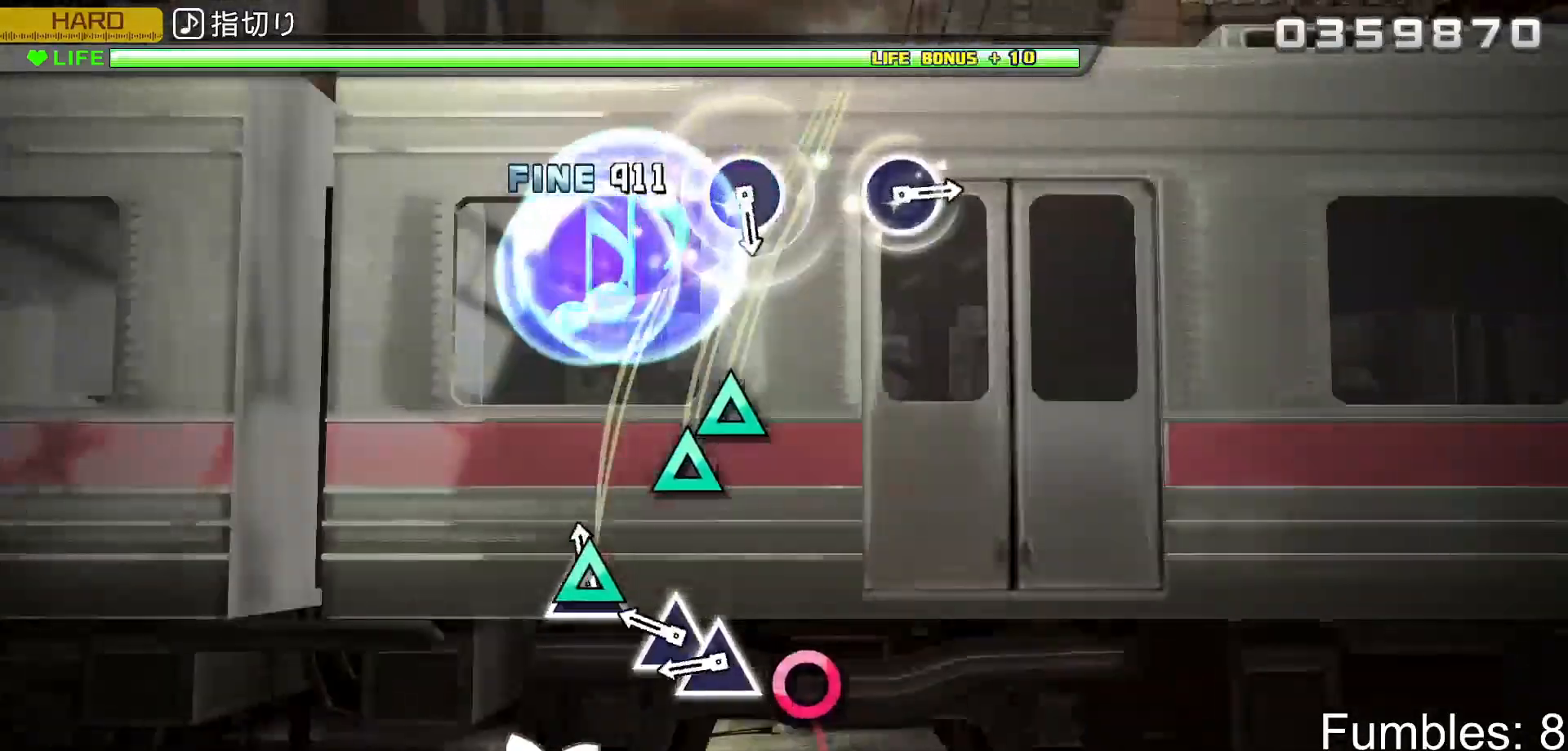
{"buttons": ["R2"], "left_stick": "center", "right_stick": "center", "events": [[33, "TRIANGLE", "down"], [133, "TRIANGLE", "up"], [233, "TRIANGLE", "down"], [333, "DPAD_UP", "down"], [367, "TRIANGLE", "up"], [500, "DPAD_UP", "up"]]}
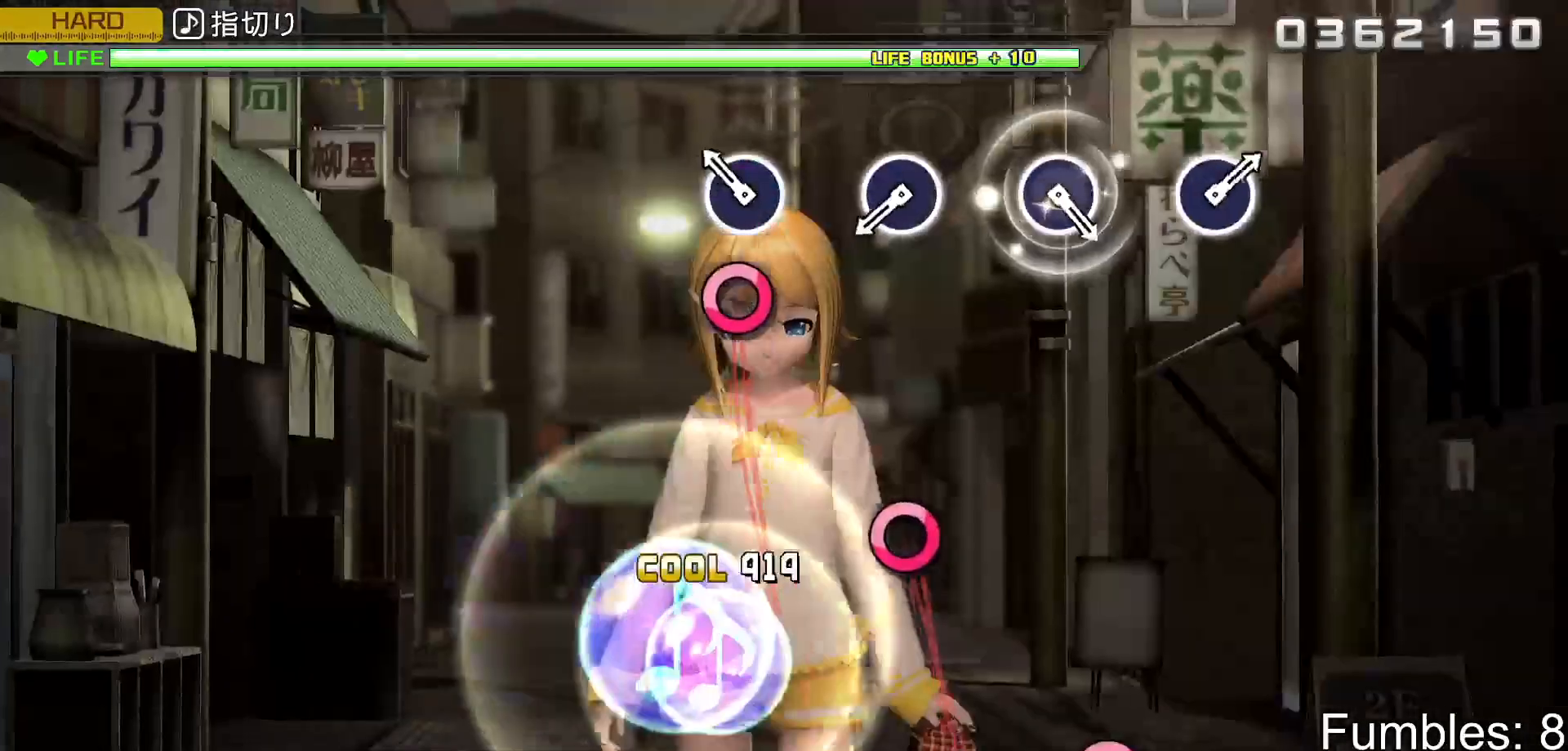
{"buttons": ["CIRCLE", "R2"], "left_stick": "center", "right_stick": "center", "events": [[133, "CIRCLE", "down"], [283, "CIRCLE", "up"], [450, "CIRCLE", "down"]]}
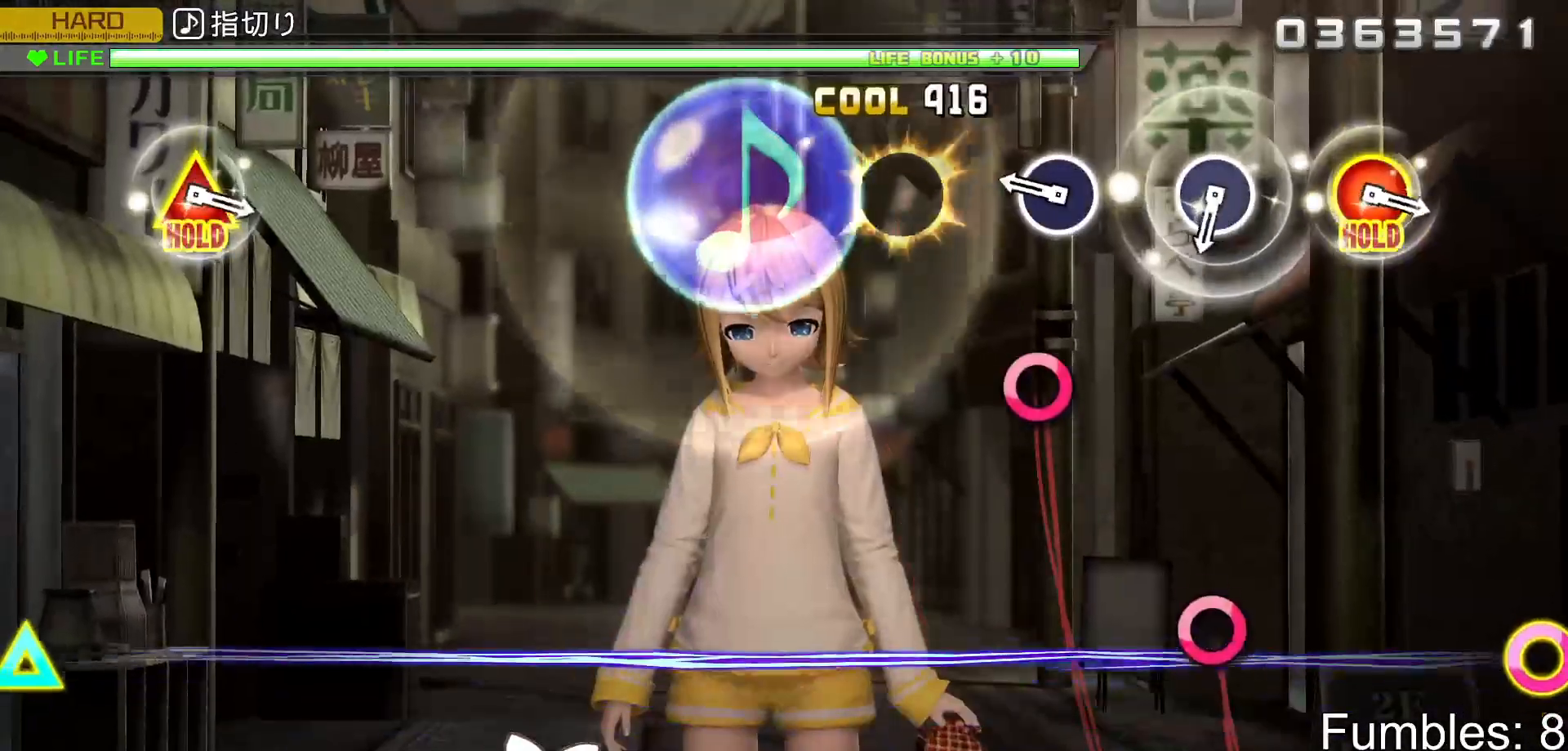
{"buttons": ["R2"], "left_stick": "center", "right_stick": "center", "events": [[100, "CIRCLE", "up"], [250, "CIRCLE", "down"], [433, "CIRCLE", "up"]]}
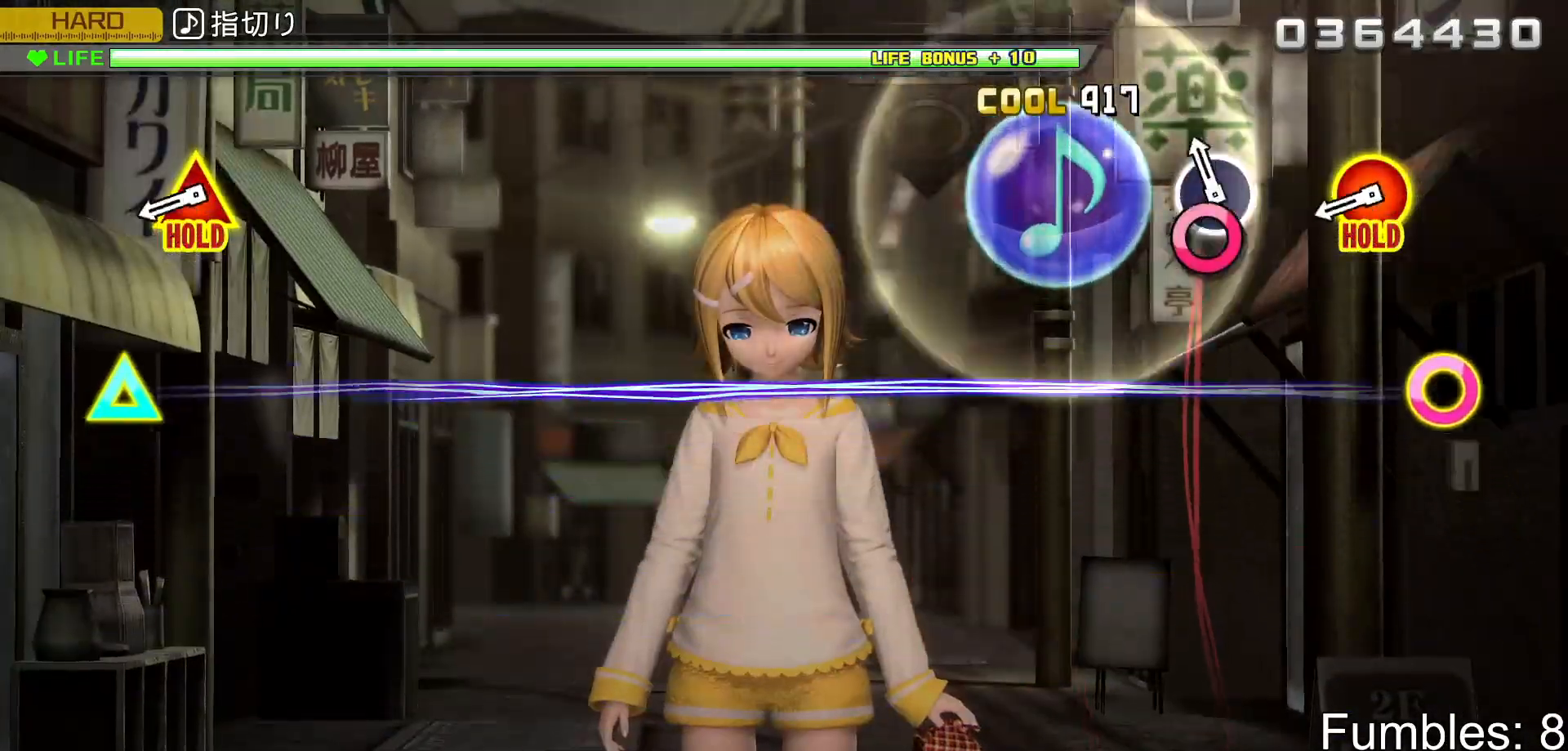
{"buttons": ["CIRCLE", "R2", "DPAD_UP"], "left_stick": "center", "right_stick": "center", "events": [[67, "CIRCLE", "down"], [217, "CIRCLE", "up"], [367, "CIRCLE", "down"], [367, "DPAD_UP", "down"]]}
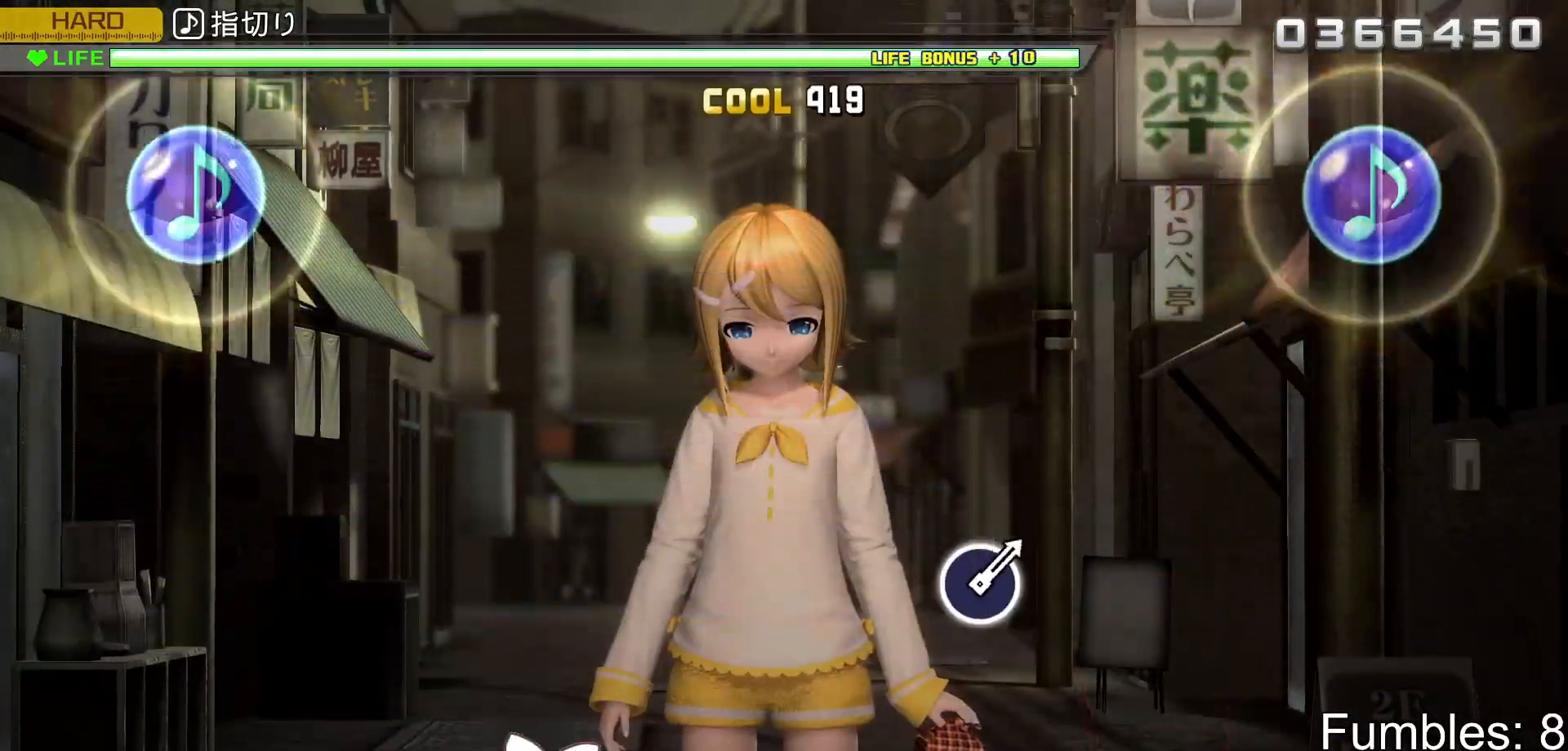
{"buttons": ["L2", "R2"], "left_stick": "center", "right_stick": "center", "events": [[133, "L2", "down"], [300, "CIRCLE", "up"], [300, "DPAD_UP", "up"], [300, "R2", "up"], [467, "R2", "down"]]}
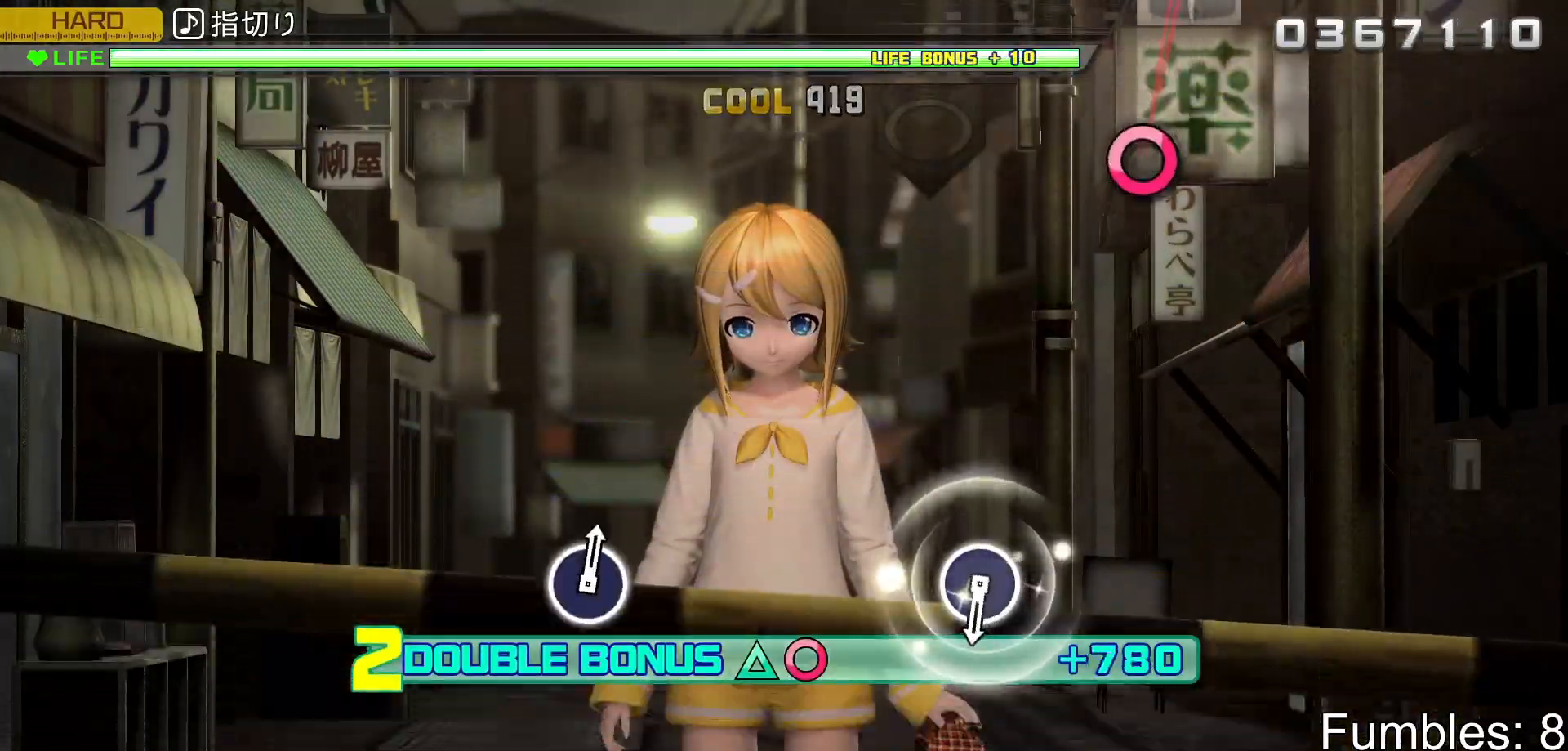
{"buttons": ["L2"], "left_stick": "center", "right_stick": "center", "events": [[67, "L2", "up"], [267, "L2", "down"], [417, "R2", "up"]]}
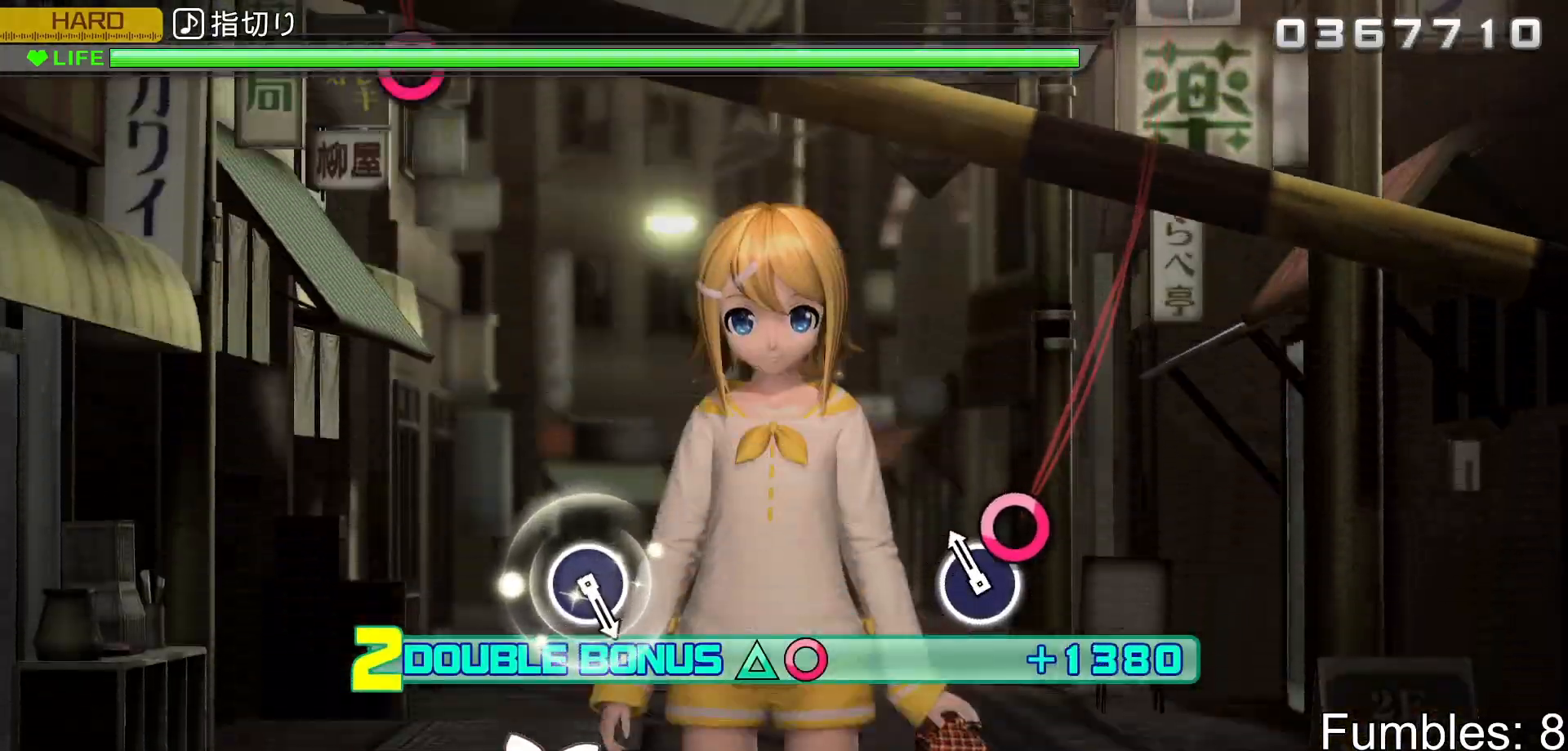
{"buttons": ["L2"], "left_stick": "center", "right_stick": "center", "events": [[83, "CIRCLE", "down"], [233, "CIRCLE", "up"]]}
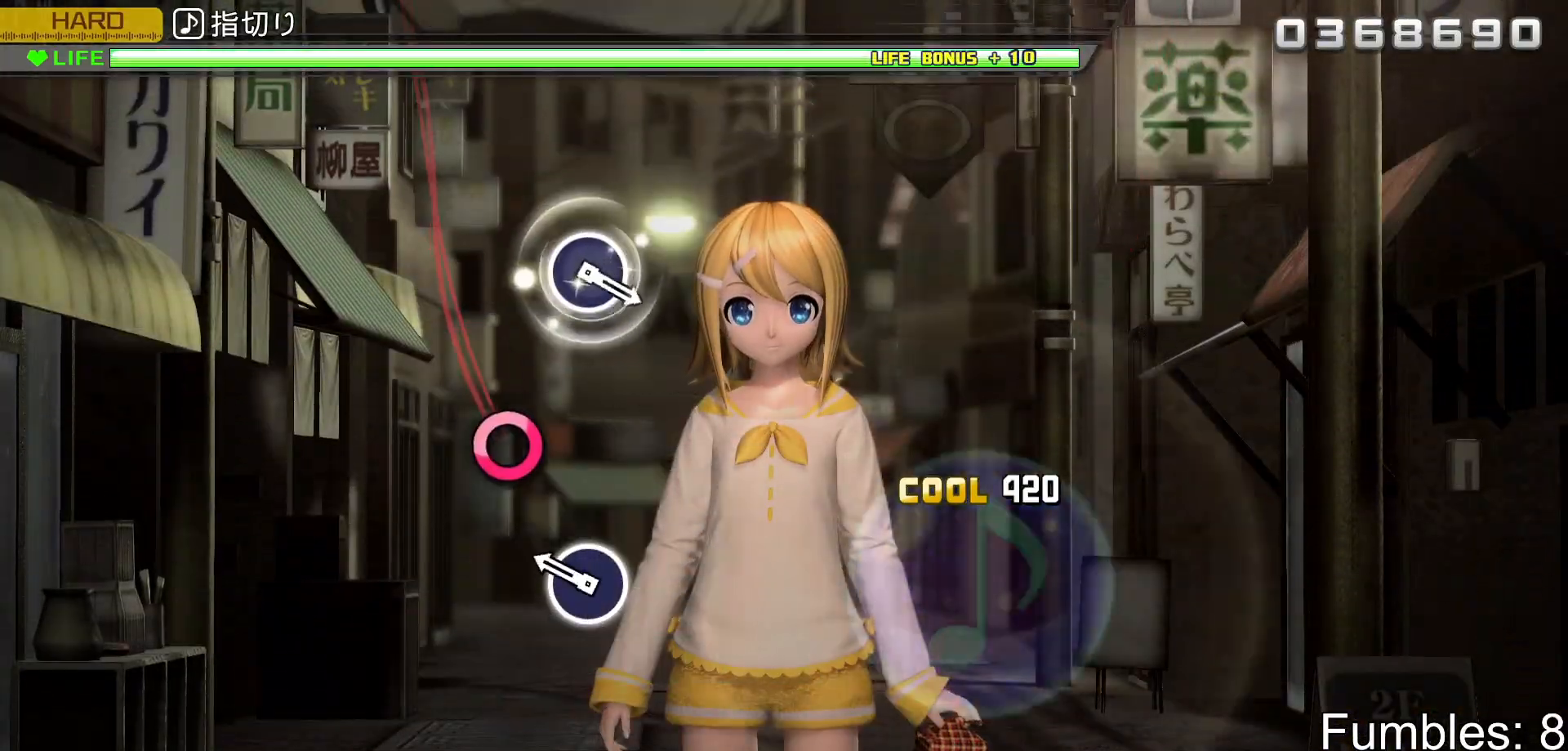
{"buttons": ["L2"], "left_stick": "center", "right_stick": "center", "events": [[217, "CIRCLE", "down"], [383, "CIRCLE", "up"]]}
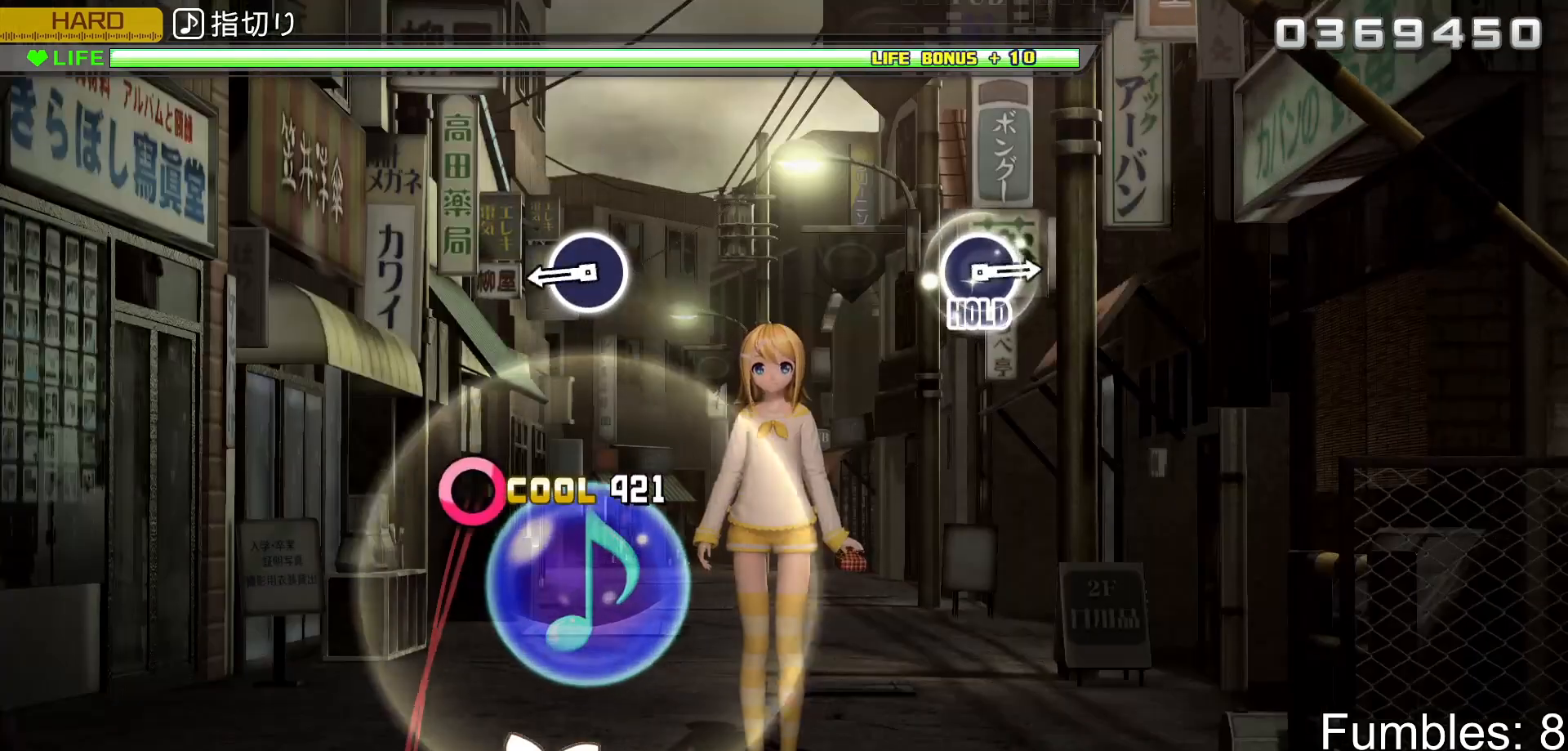
{"buttons": ["CIRCLE", "L2"], "left_stick": "center", "right_stick": "center", "events": [[350, "CIRCLE", "down"]]}
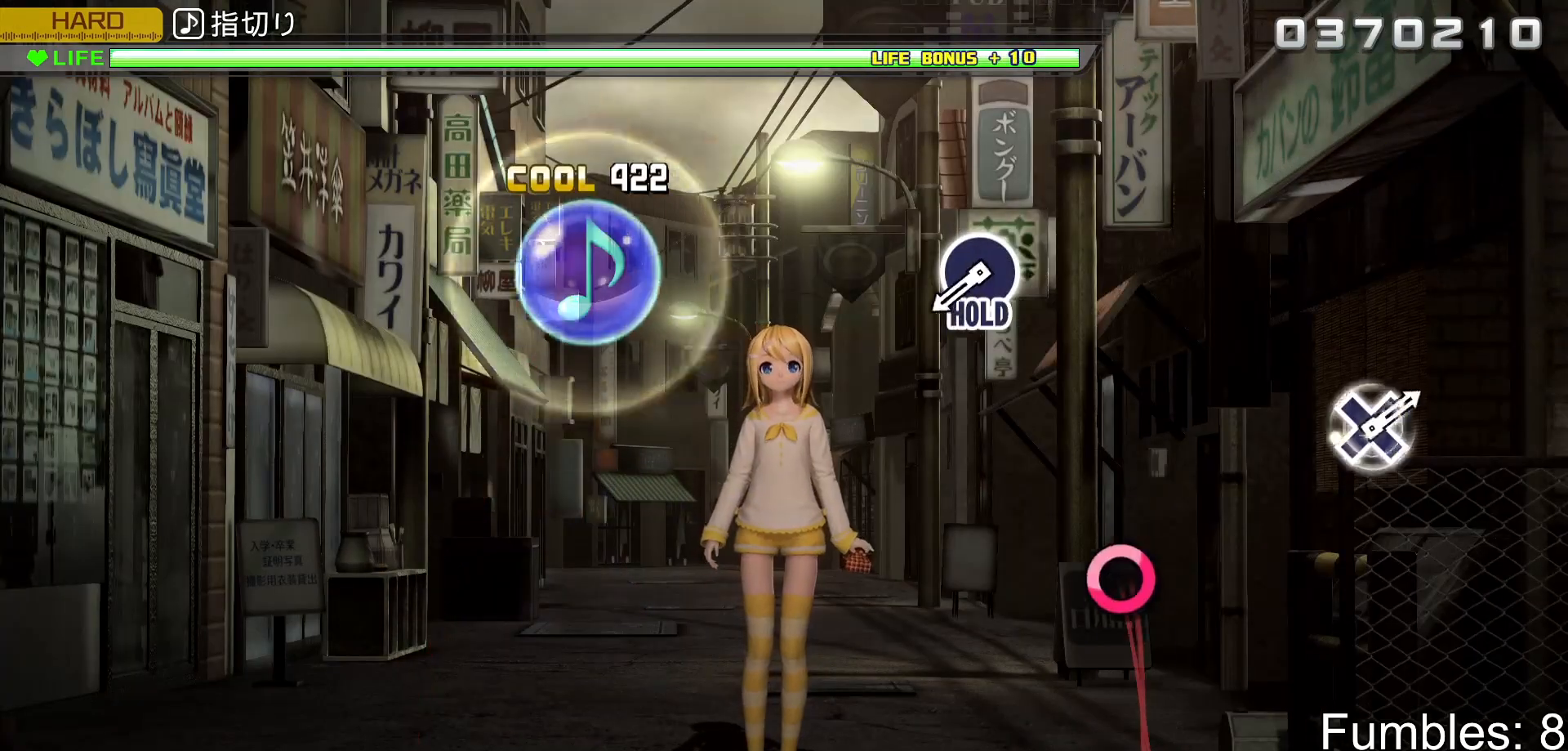
{"buttons": ["CIRCLE", "L2"], "left_stick": "center", "right_stick": "center", "events": [[50, "CIRCLE", "up"], [467, "CIRCLE", "down"]]}
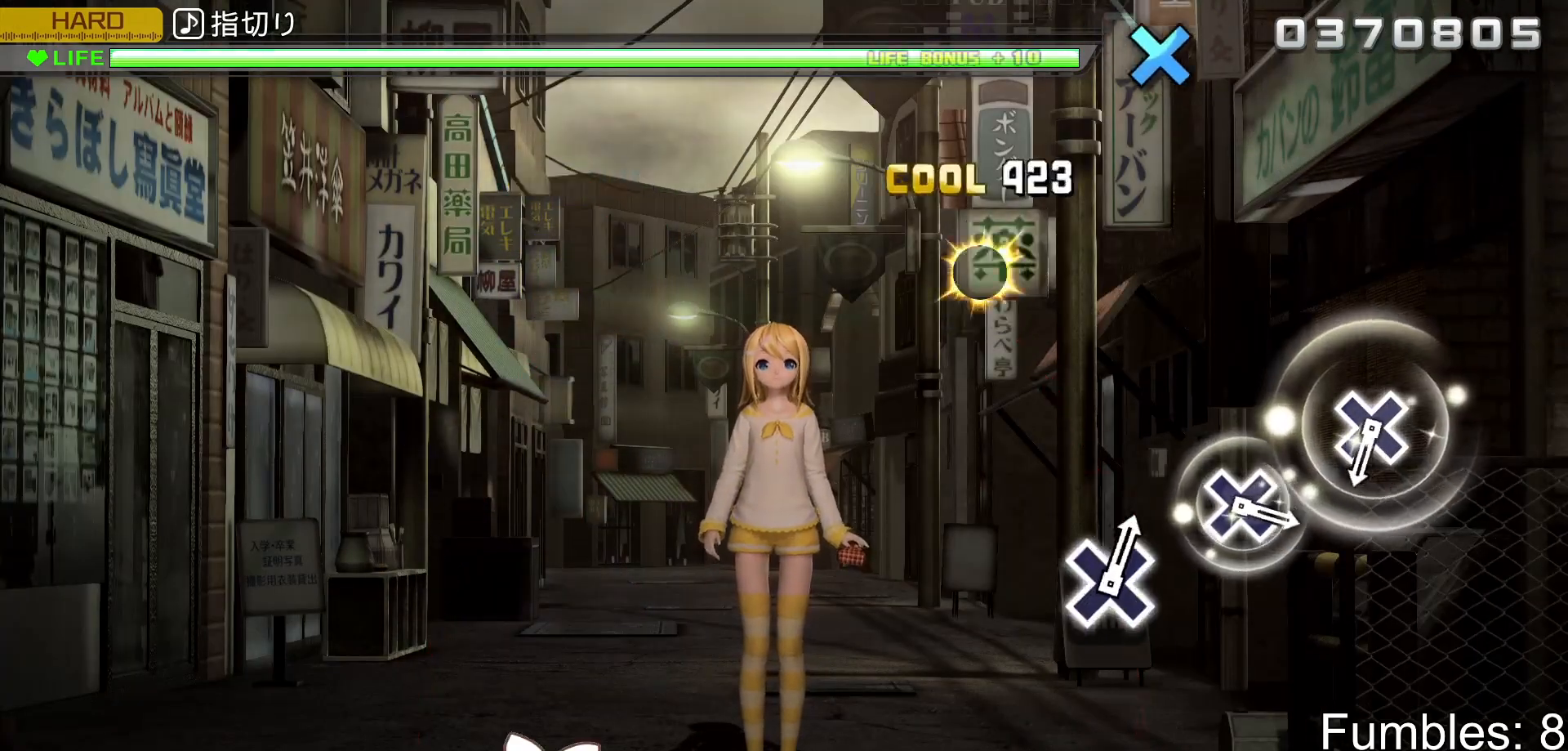
{"buttons": ["R2"], "left_stick": "center", "right_stick": "center", "events": [[83, "R2", "down"], [217, "L2", "up"], [233, "CIRCLE", "up"]]}
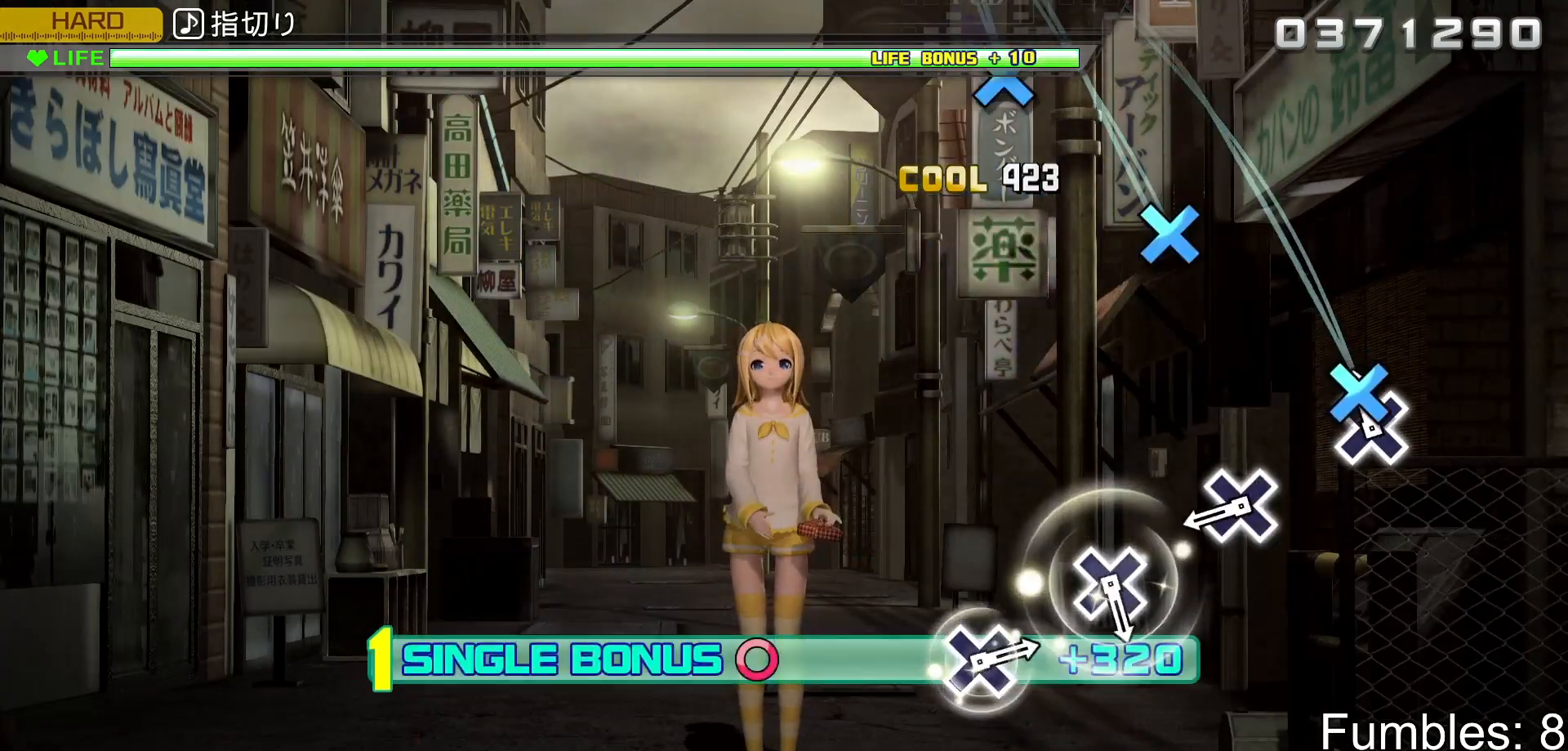
{"buttons": ["CROSS", "R2"], "left_stick": "center", "right_stick": "center", "events": [[50, "CROSS", "down"], [217, "CROSS", "up"], [367, "CROSS", "down"]]}
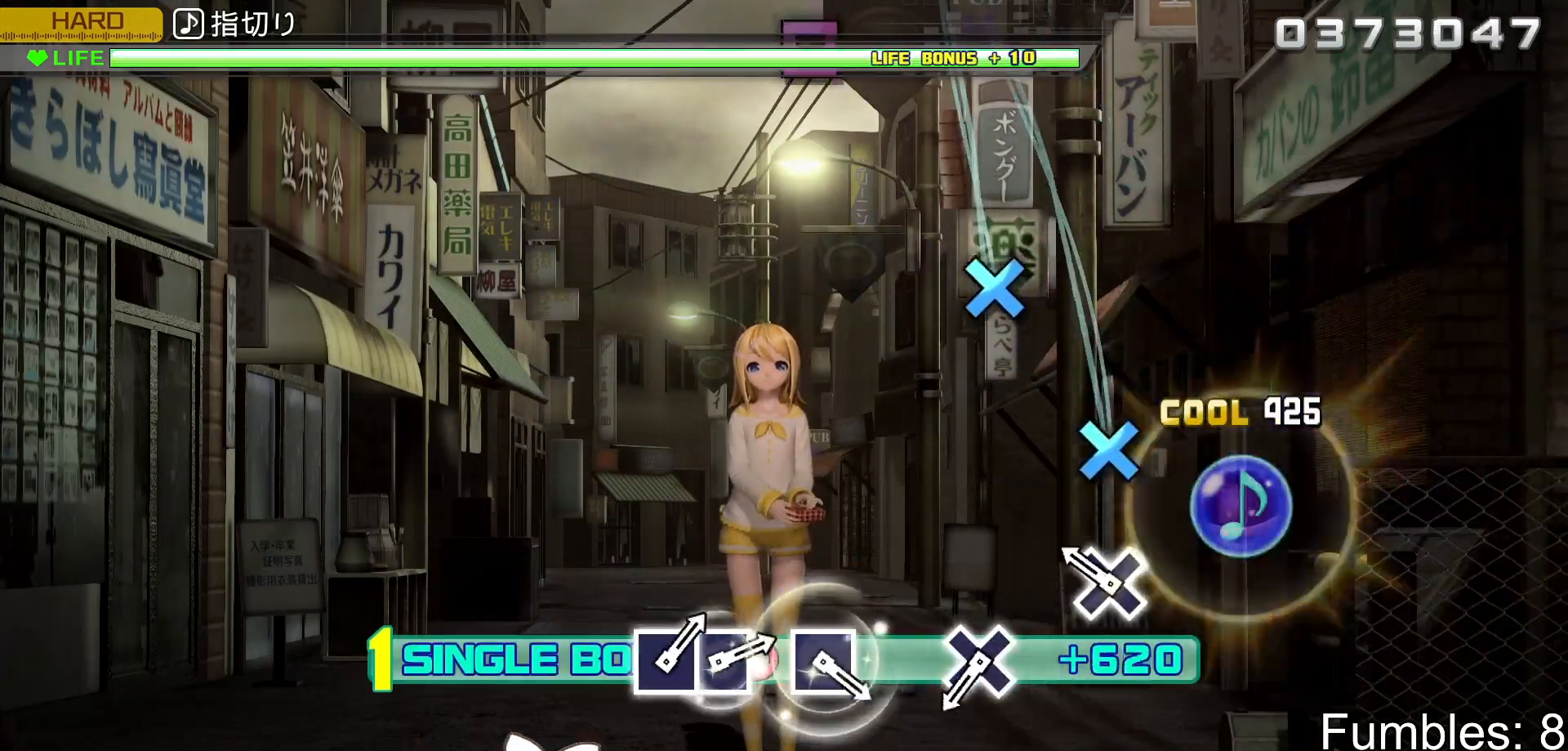
{"buttons": ["CROSS", "R2"], "left_stick": "center", "right_stick": "center", "events": [[33, "CROSS", "up"], [167, "CROSS", "down"], [333, "CROSS", "up"], [483, "CROSS", "down"]]}
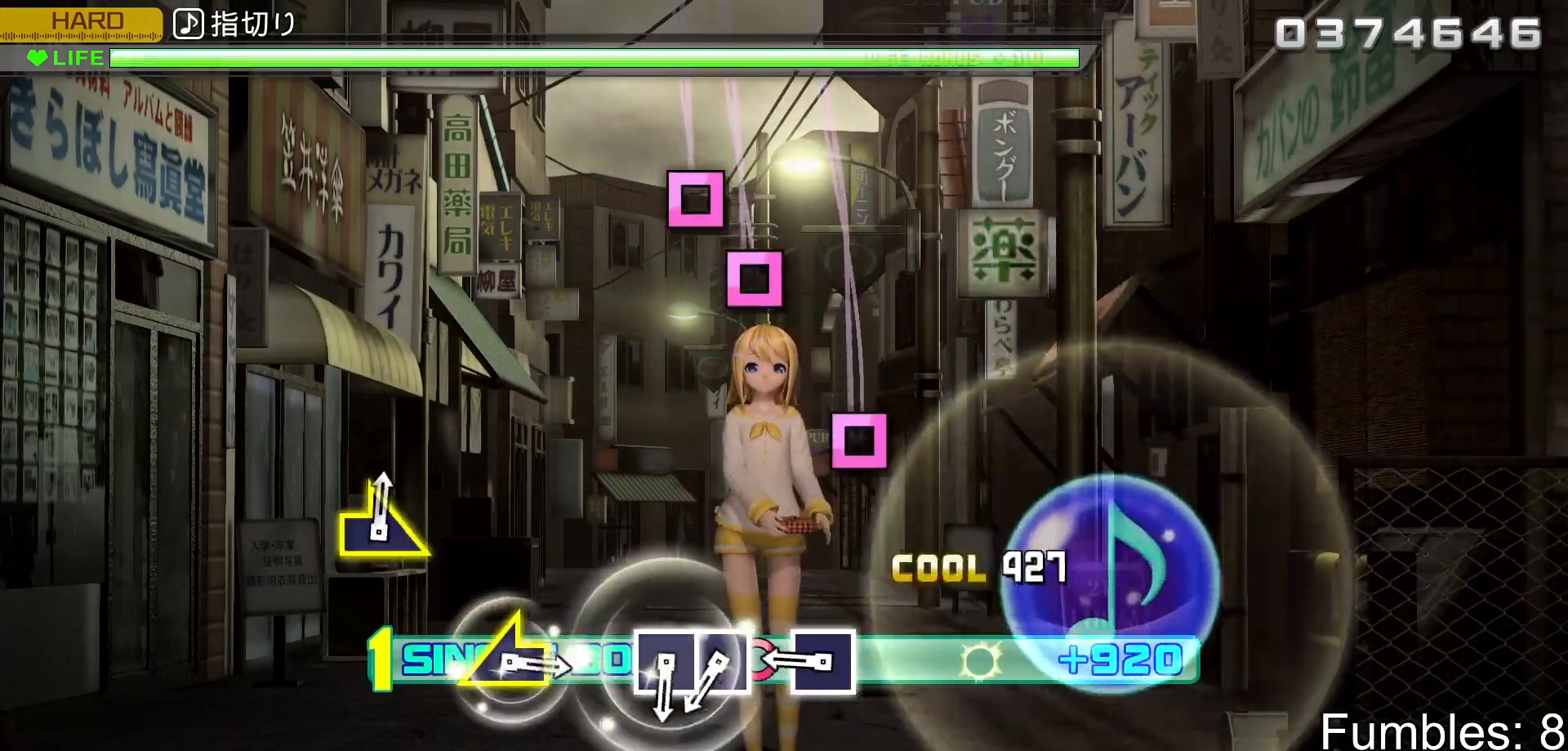
{"buttons": ["SQUARE", "R2"], "left_stick": "center", "right_stick": "center", "events": [[100, "CROSS", "up"], [317, "SQUARE", "down"], [417, "SQUARE", "up"], [500, "SQUARE", "down"]]}
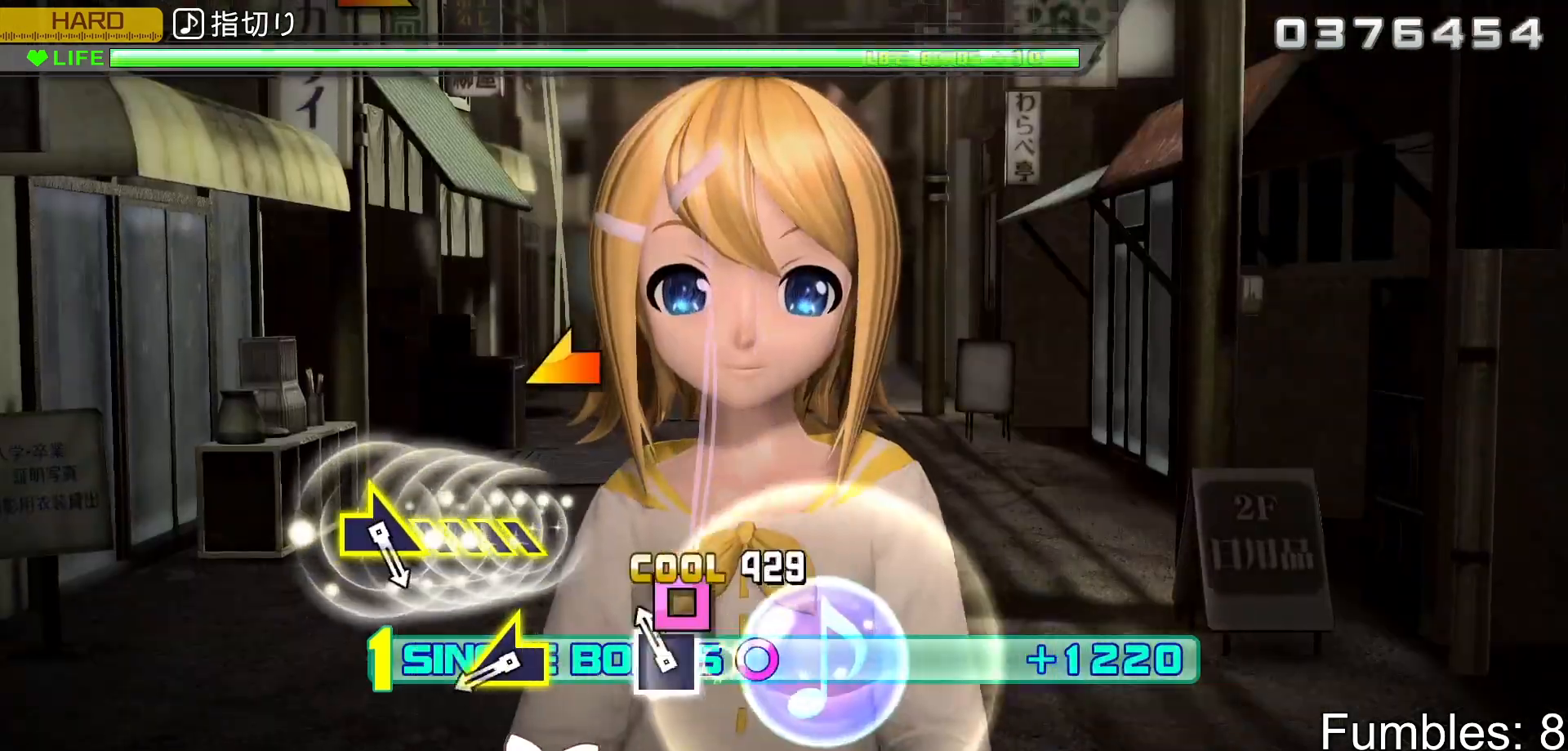
{"buttons": ["R2"], "left_stick": "center", "right_stick": "center", "events": [[83, "DPAD_LEFT", "down"], [83, "SQUARE", "up"], [200, "DPAD_LEFT", "up"], [383, "right_stick", "left"], [450, "right_stick", "center"]]}
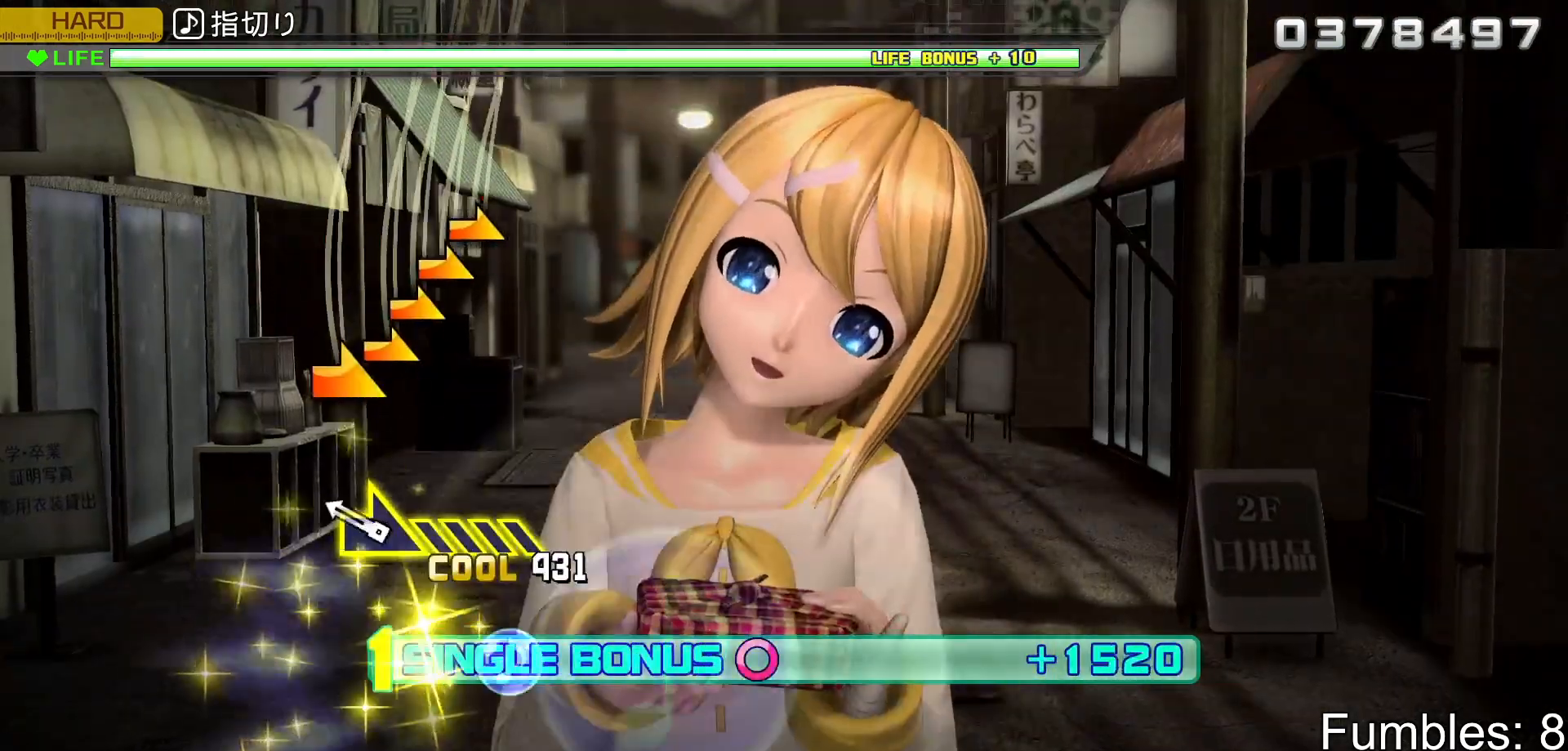
{"buttons": ["R2"], "left_stick": "right", "right_stick": "right", "events": [[167, "left_stick", "right"], [167, "right_stick", "right"]]}
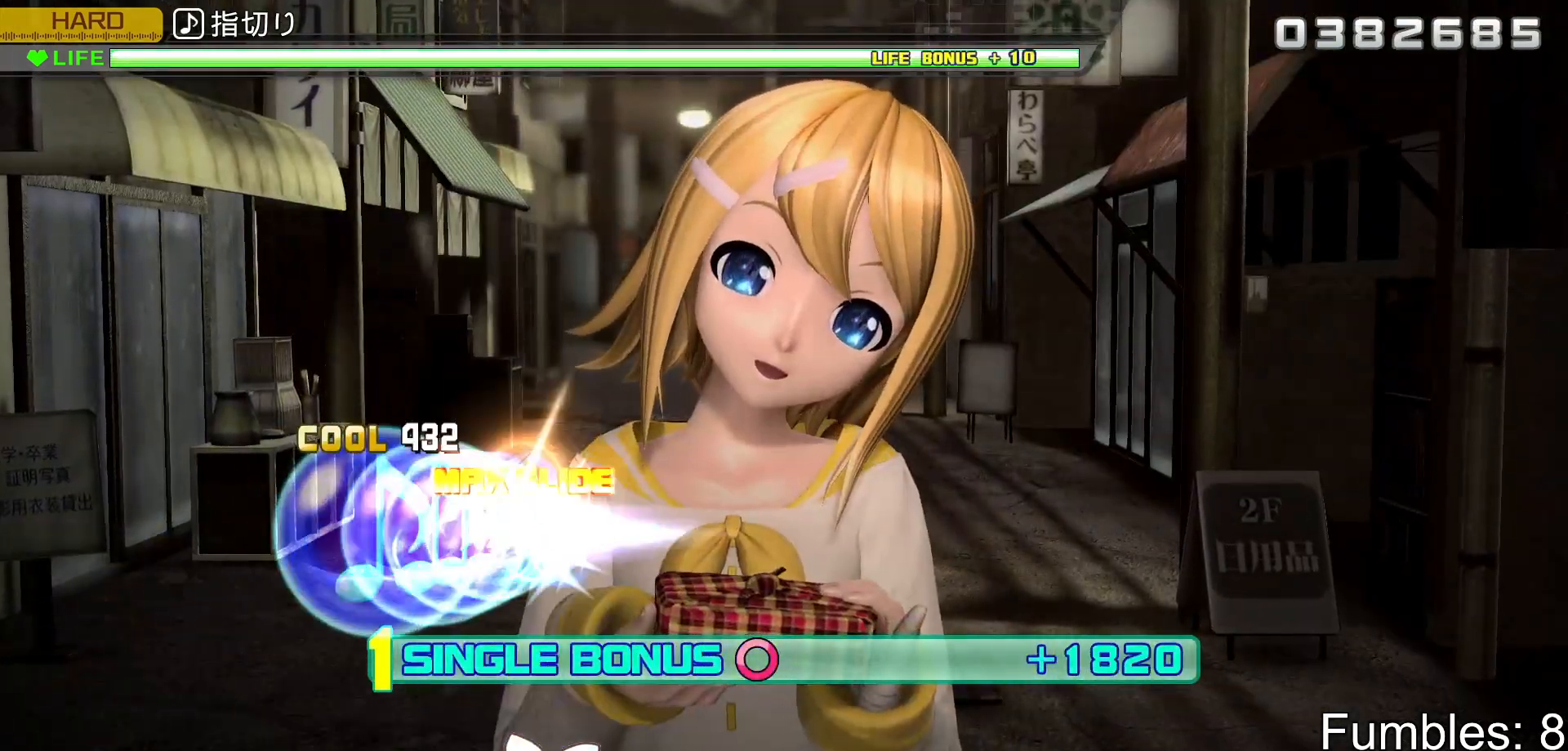
{"buttons": ["R2"], "left_stick": "center", "right_stick": "center", "events": [[100, "right_stick", "center"], [133, "left_stick", "center"]]}
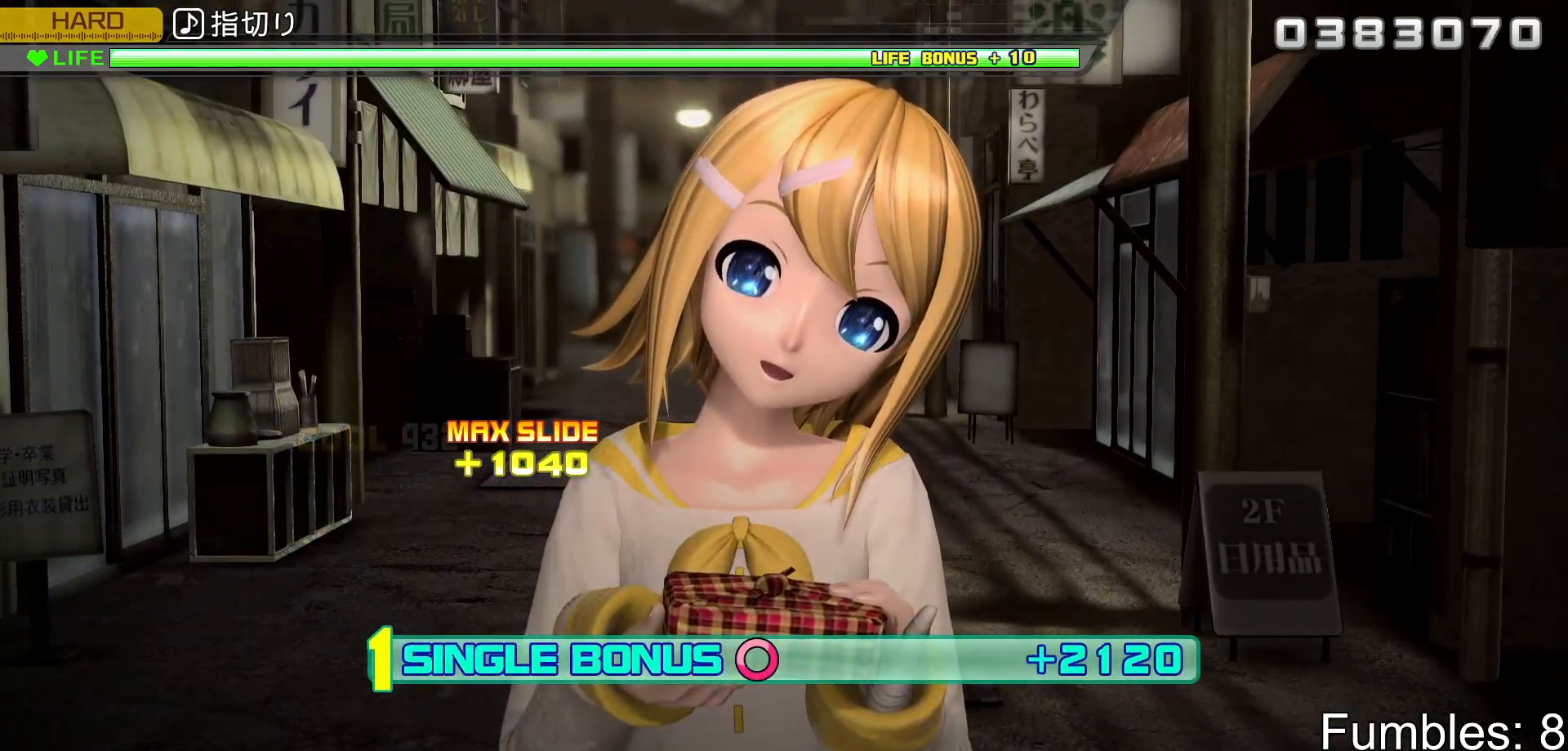
{"buttons": ["R2"], "left_stick": "center", "right_stick": "center", "events": []}